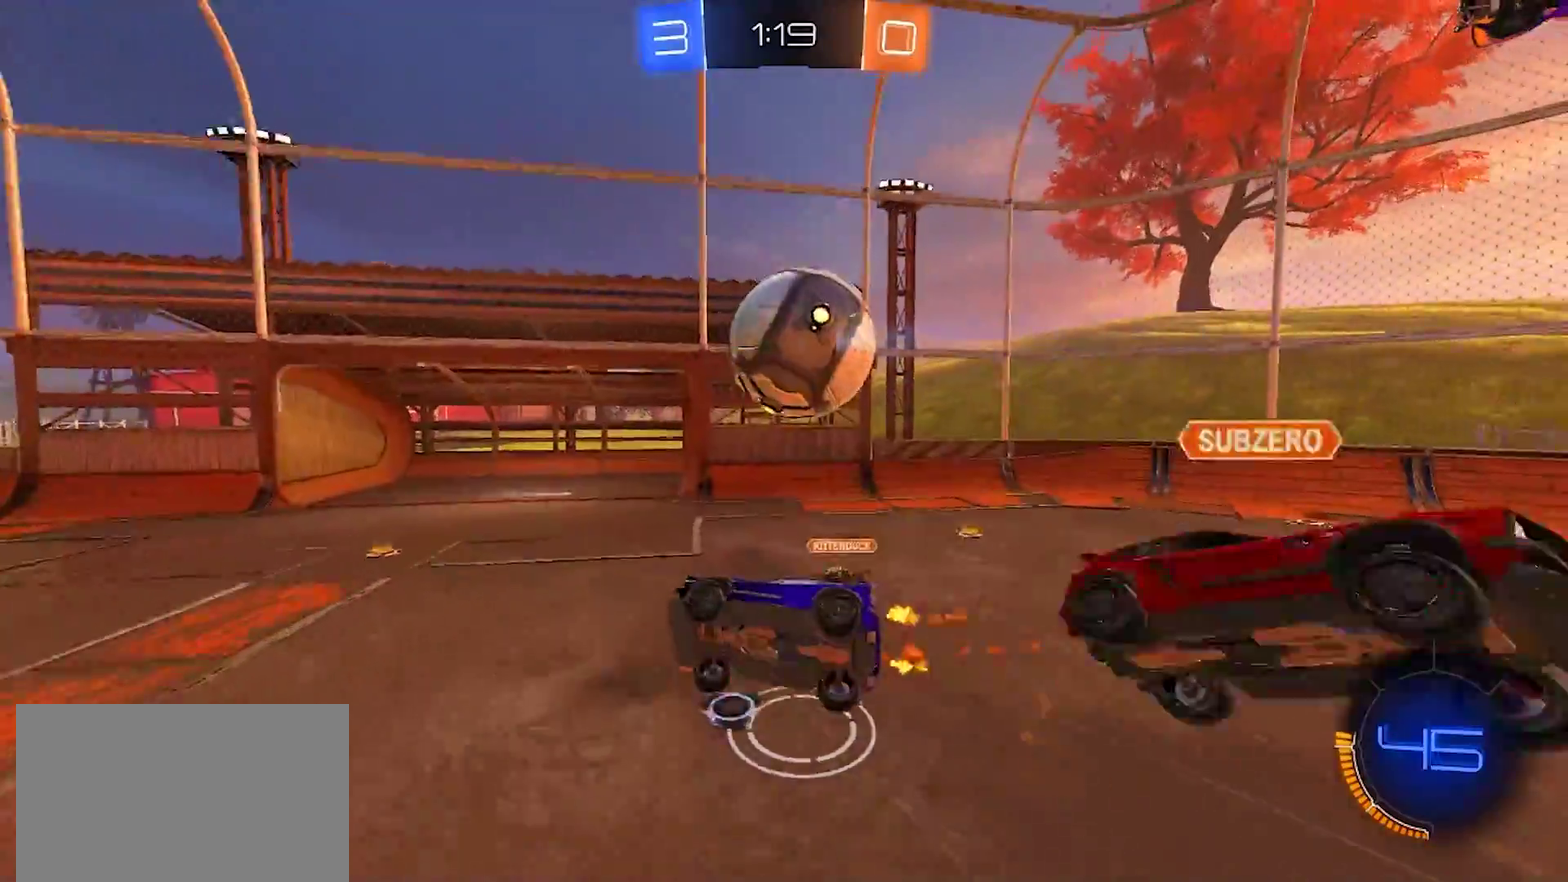
Gameplay with a controller (PlayStation layout); each line is a JSON object with the inputs held at the frame after it. "events" lists button and stick changes between this image and that frame as [ms after this image, input, new state], when the widget could be followed in between. Not read: L1 L3 R1 R3.
{"buttons": ["R2"], "left_stick": "right", "right_stick": "center", "events": [[467, "left_stick", "right"]]}
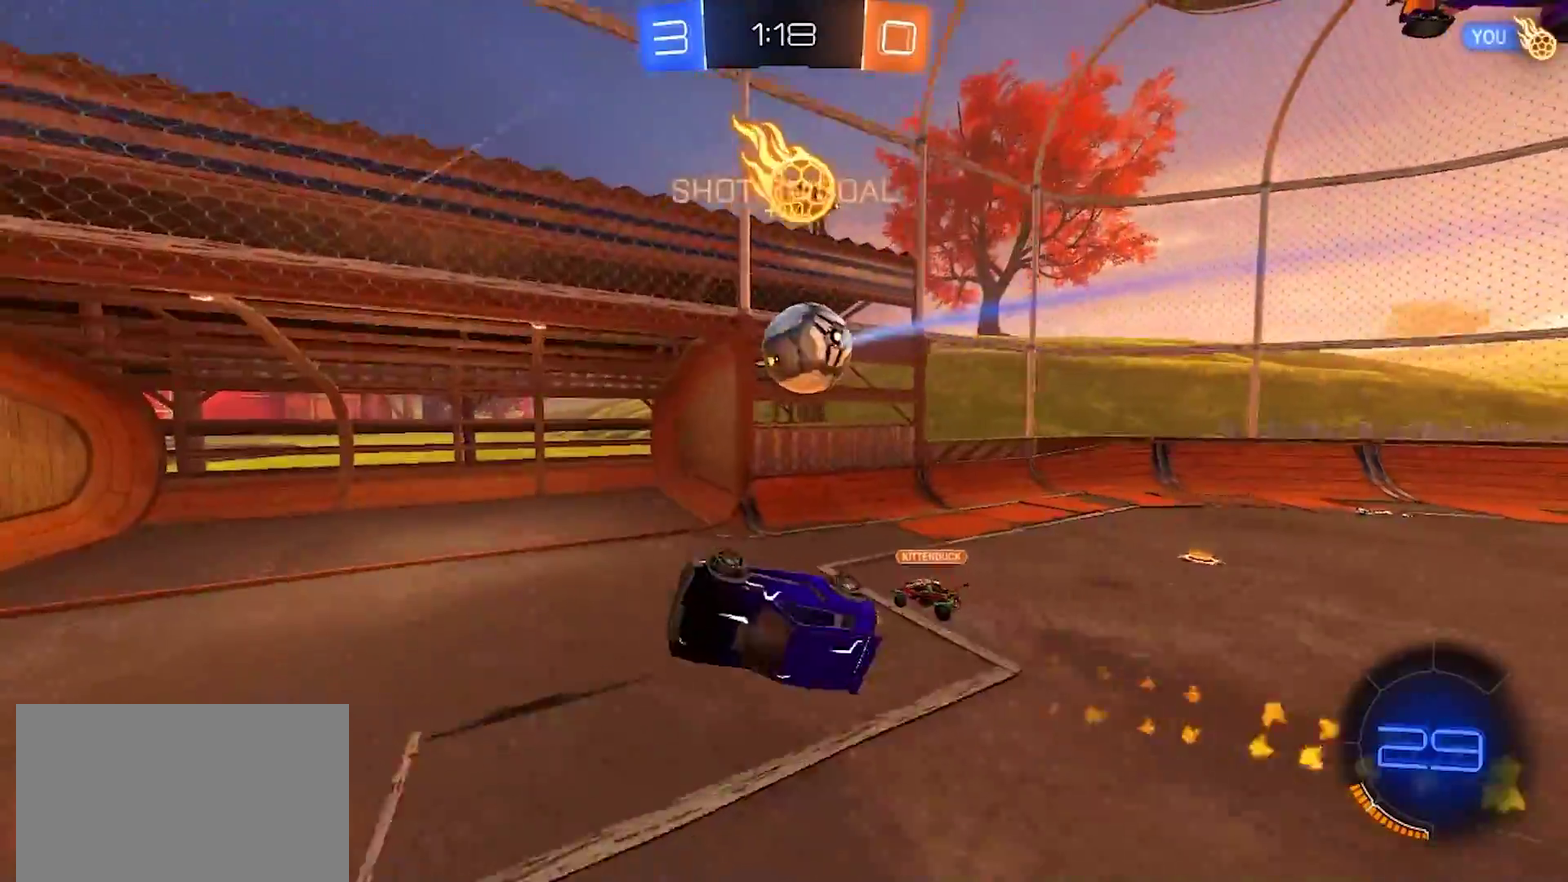
{"buttons": [], "left_stick": "center", "right_stick": "center", "events": [[133, "left_stick", "center"], [150, "R2", "up"]]}
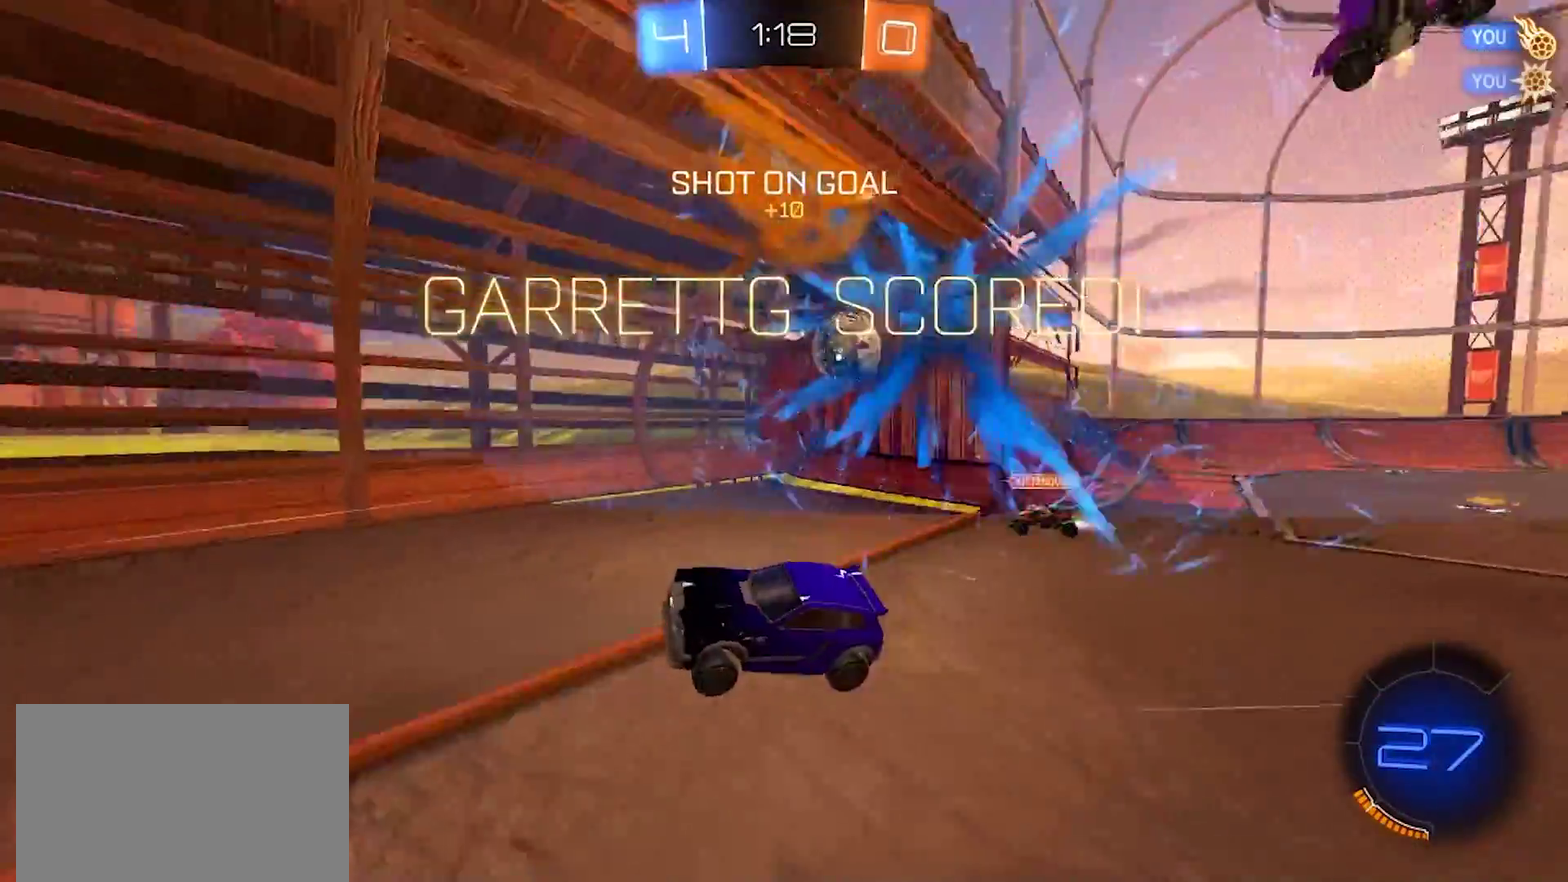
{"buttons": [], "left_stick": "center", "right_stick": "center", "events": []}
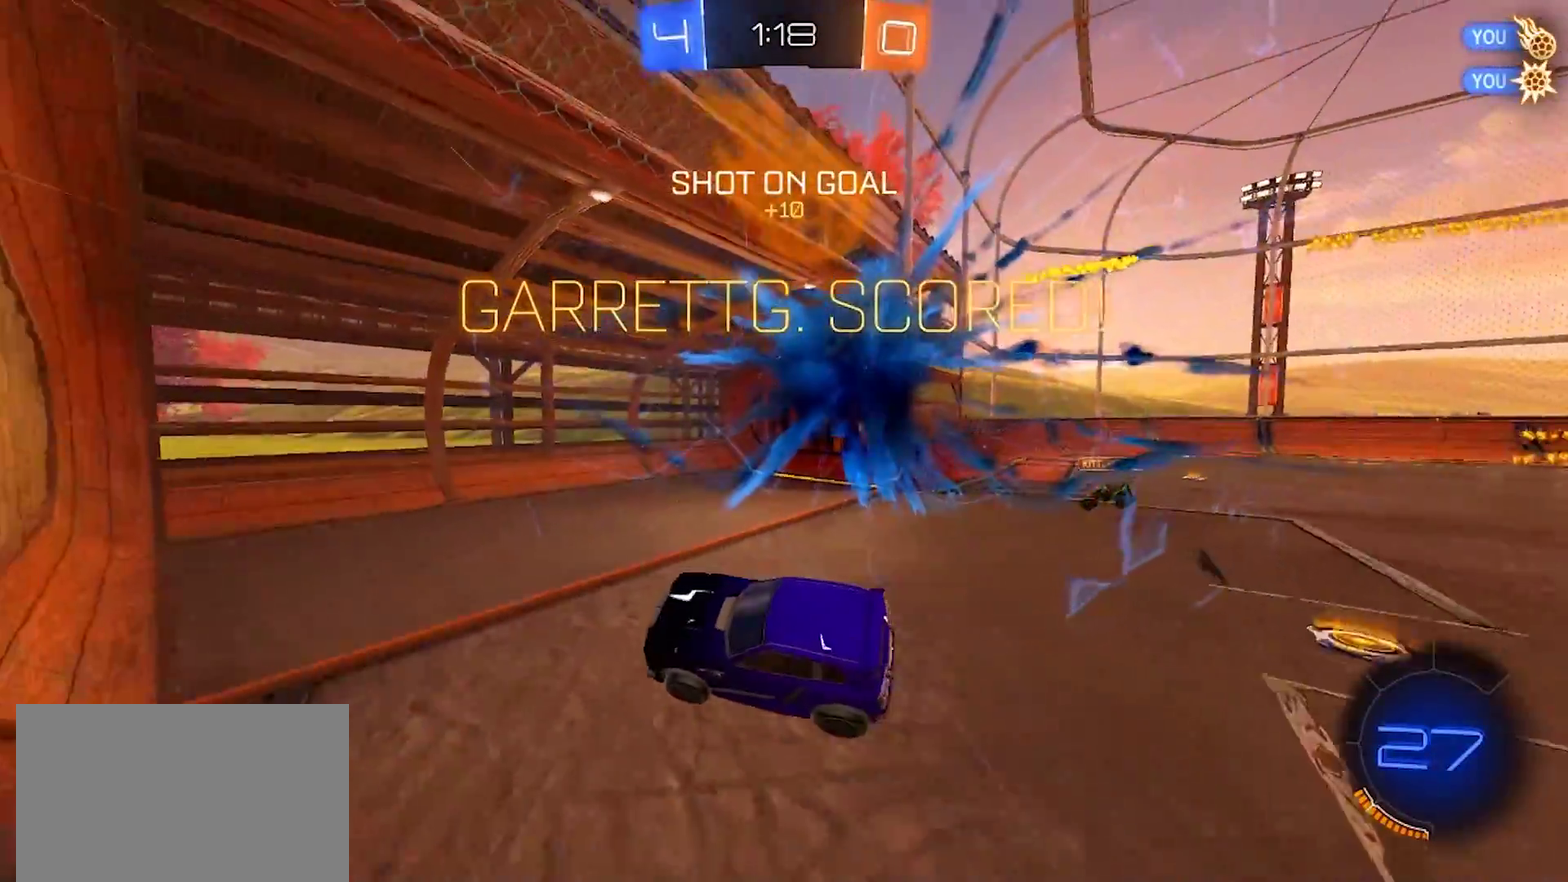
{"buttons": [], "left_stick": "center", "right_stick": "center", "events": [[100, "left_stick", "up-right"], [350, "left_stick", "center"]]}
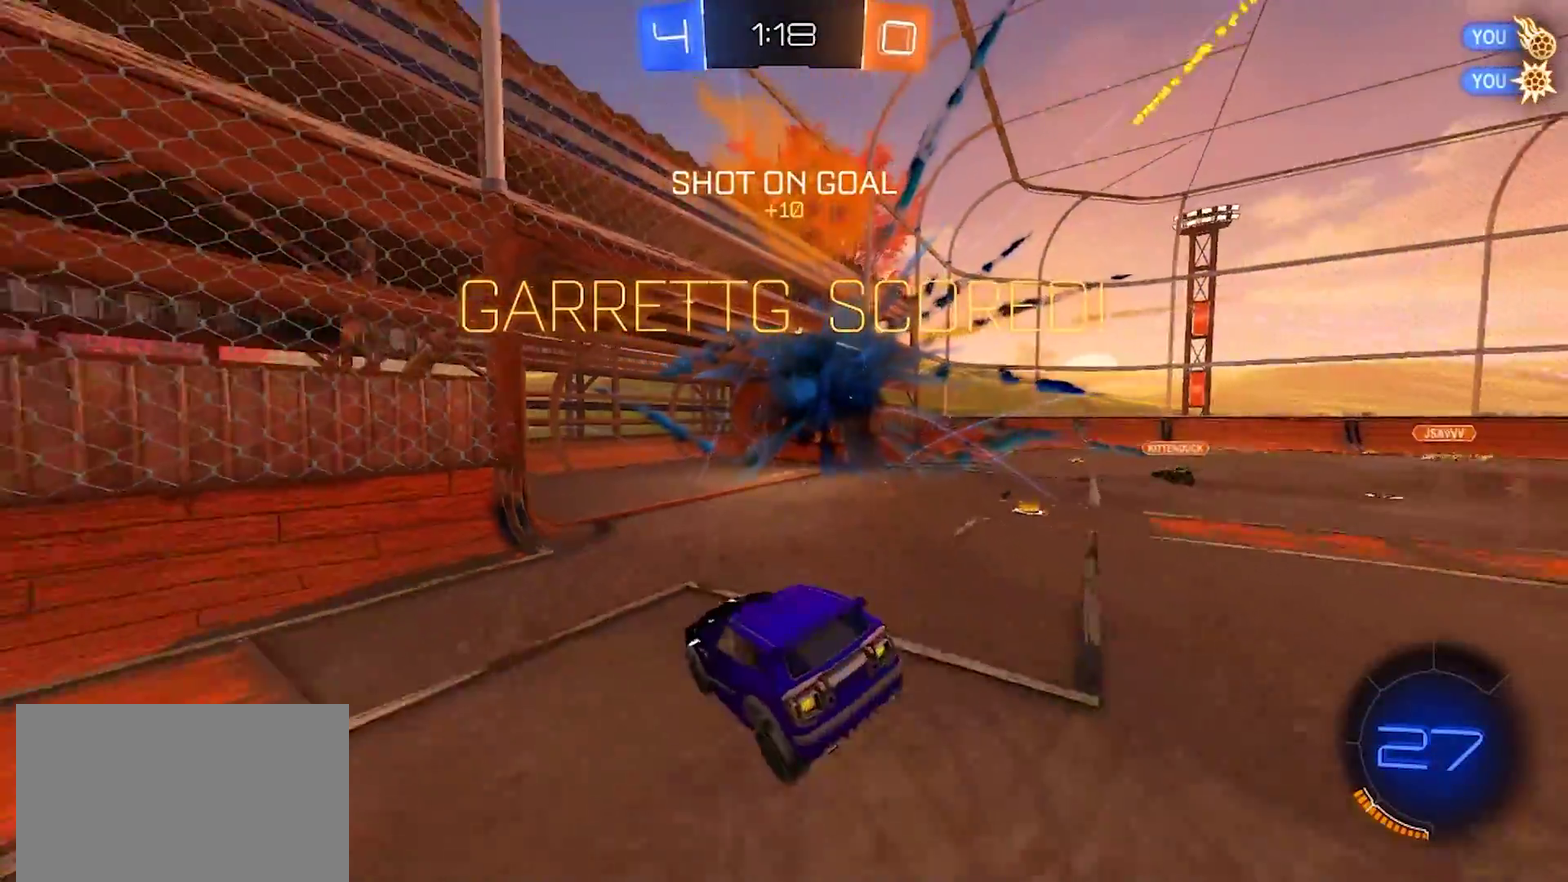
{"buttons": [], "left_stick": "center", "right_stick": "center", "events": []}
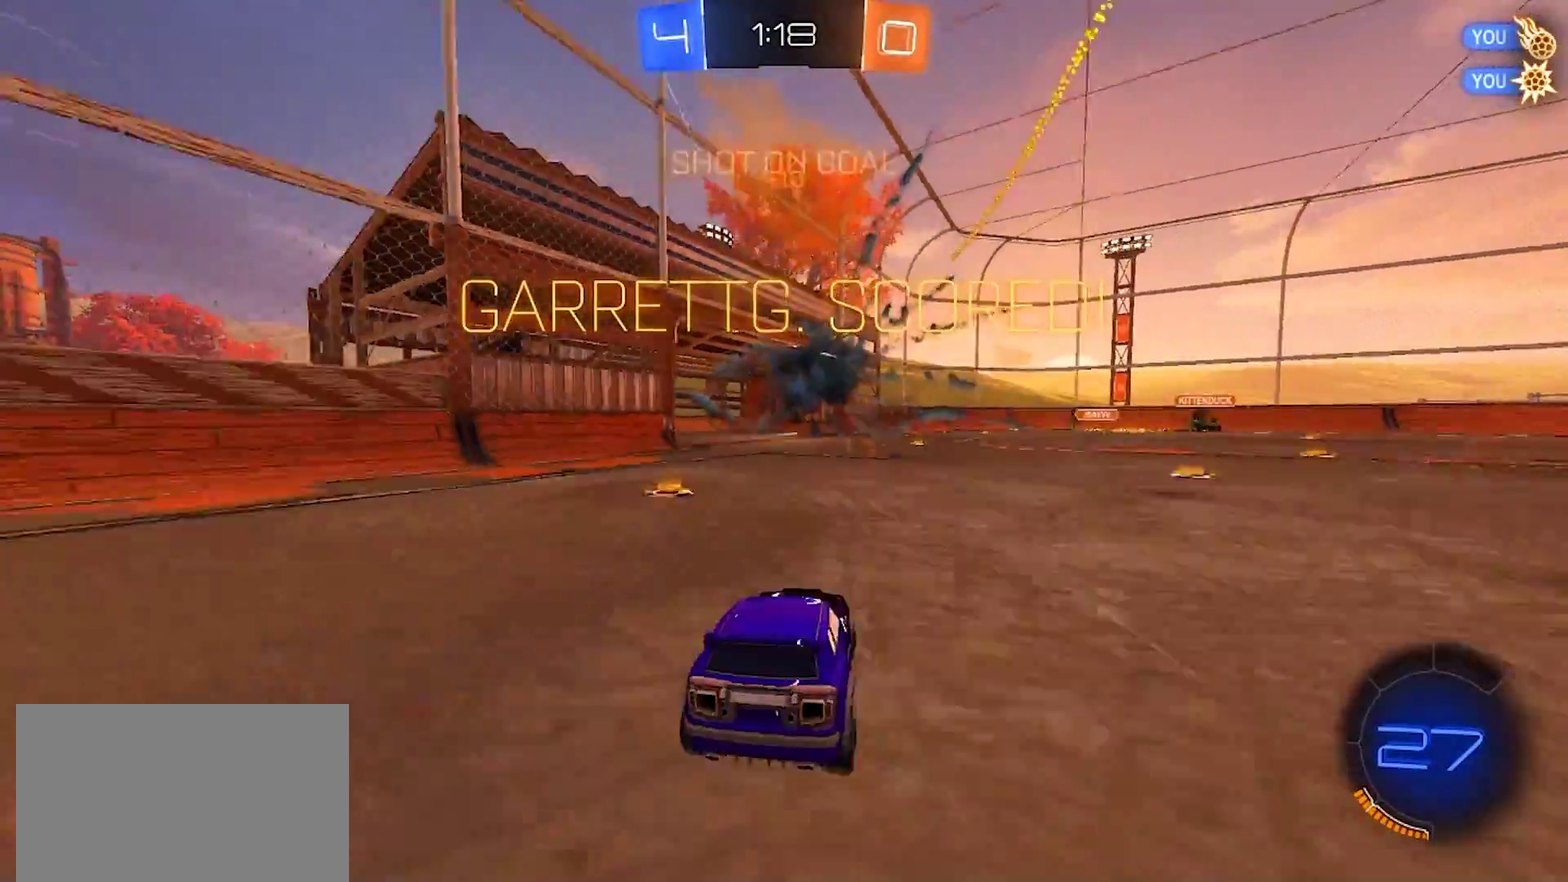
{"buttons": [], "left_stick": "center", "right_stick": "center", "events": []}
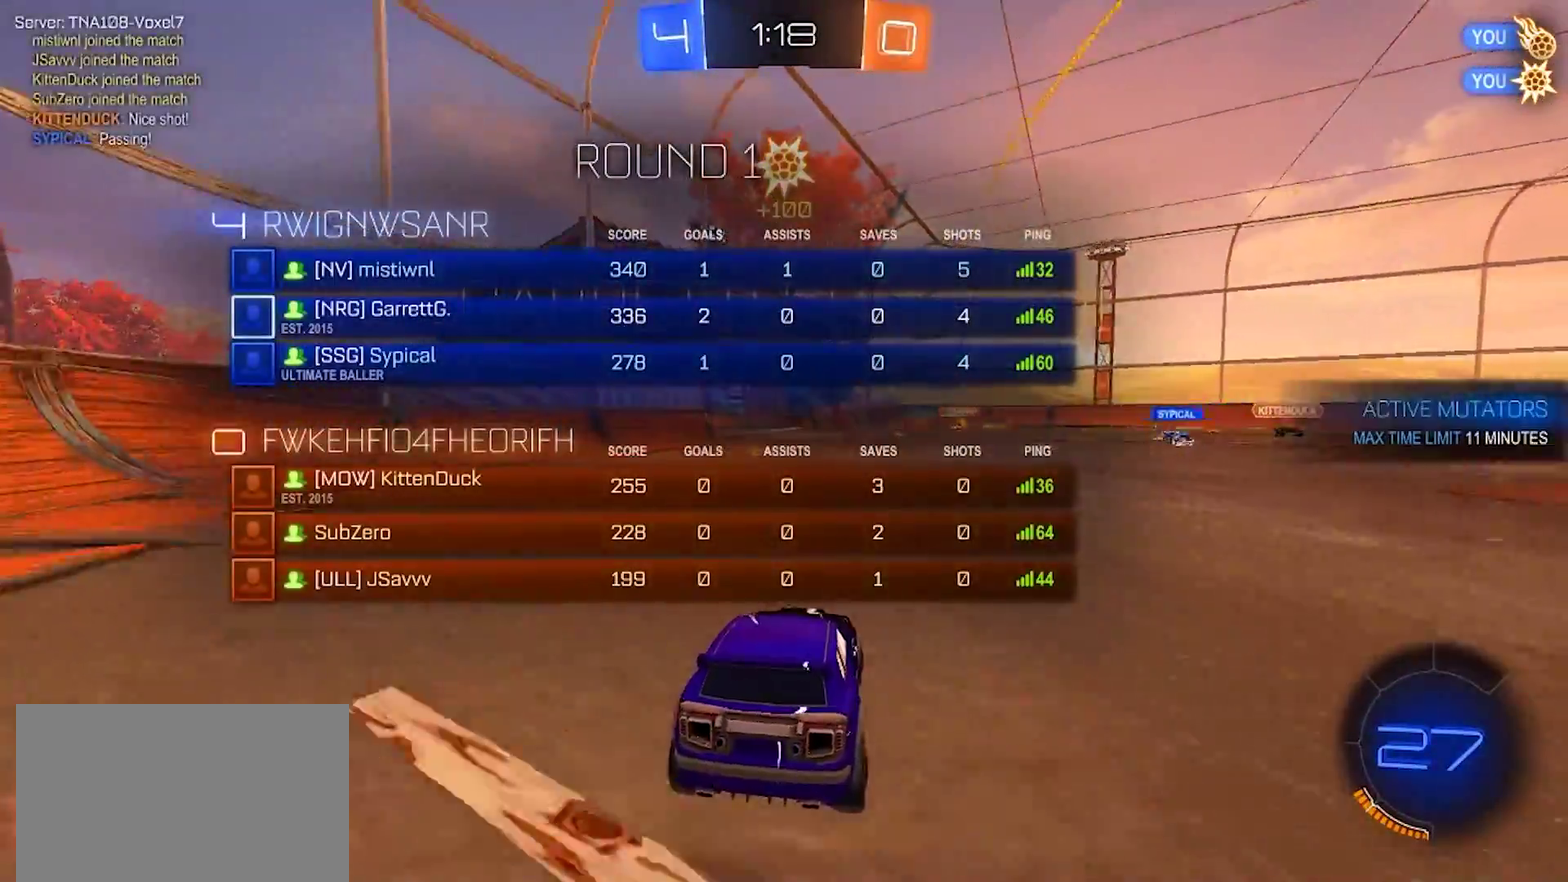
{"buttons": [], "left_stick": "center", "right_stick": "center", "events": []}
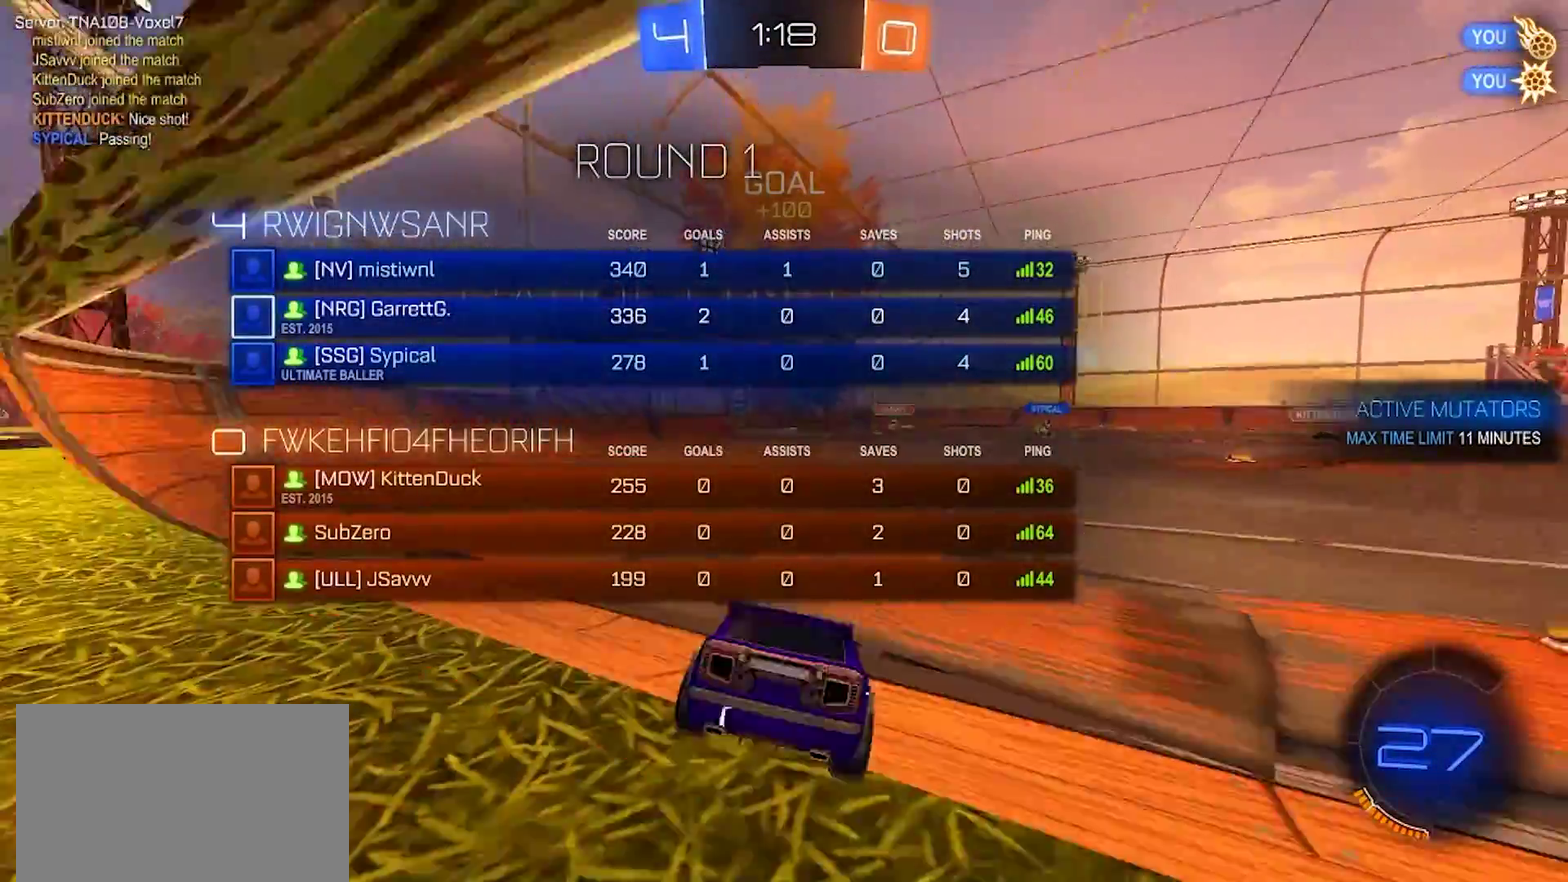
{"buttons": [], "left_stick": "center", "right_stick": "center", "events": []}
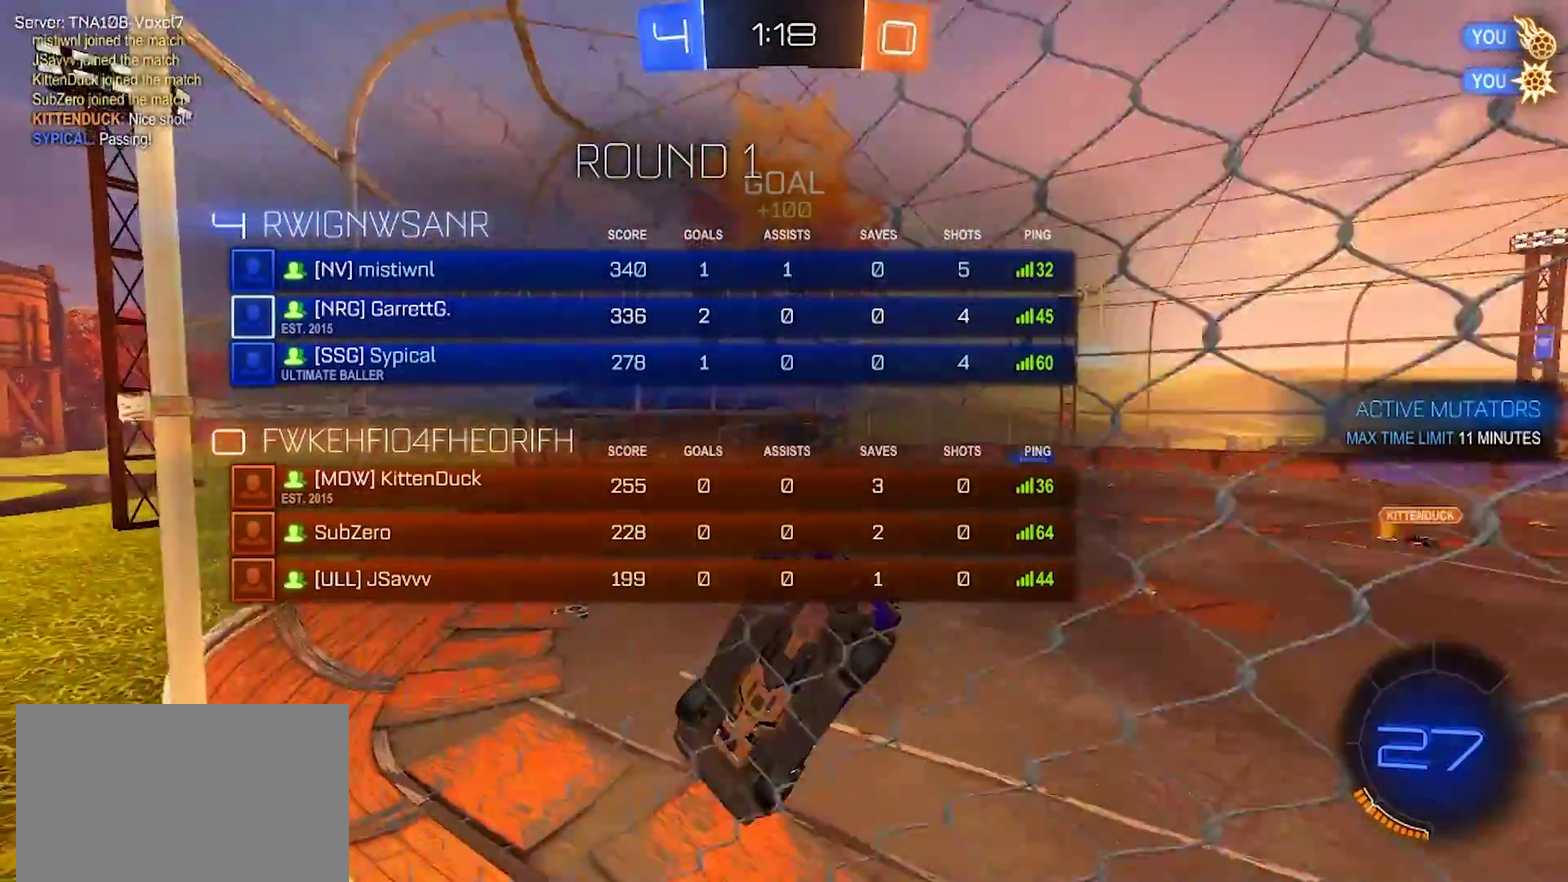
{"buttons": [], "left_stick": "center", "right_stick": "center", "events": []}
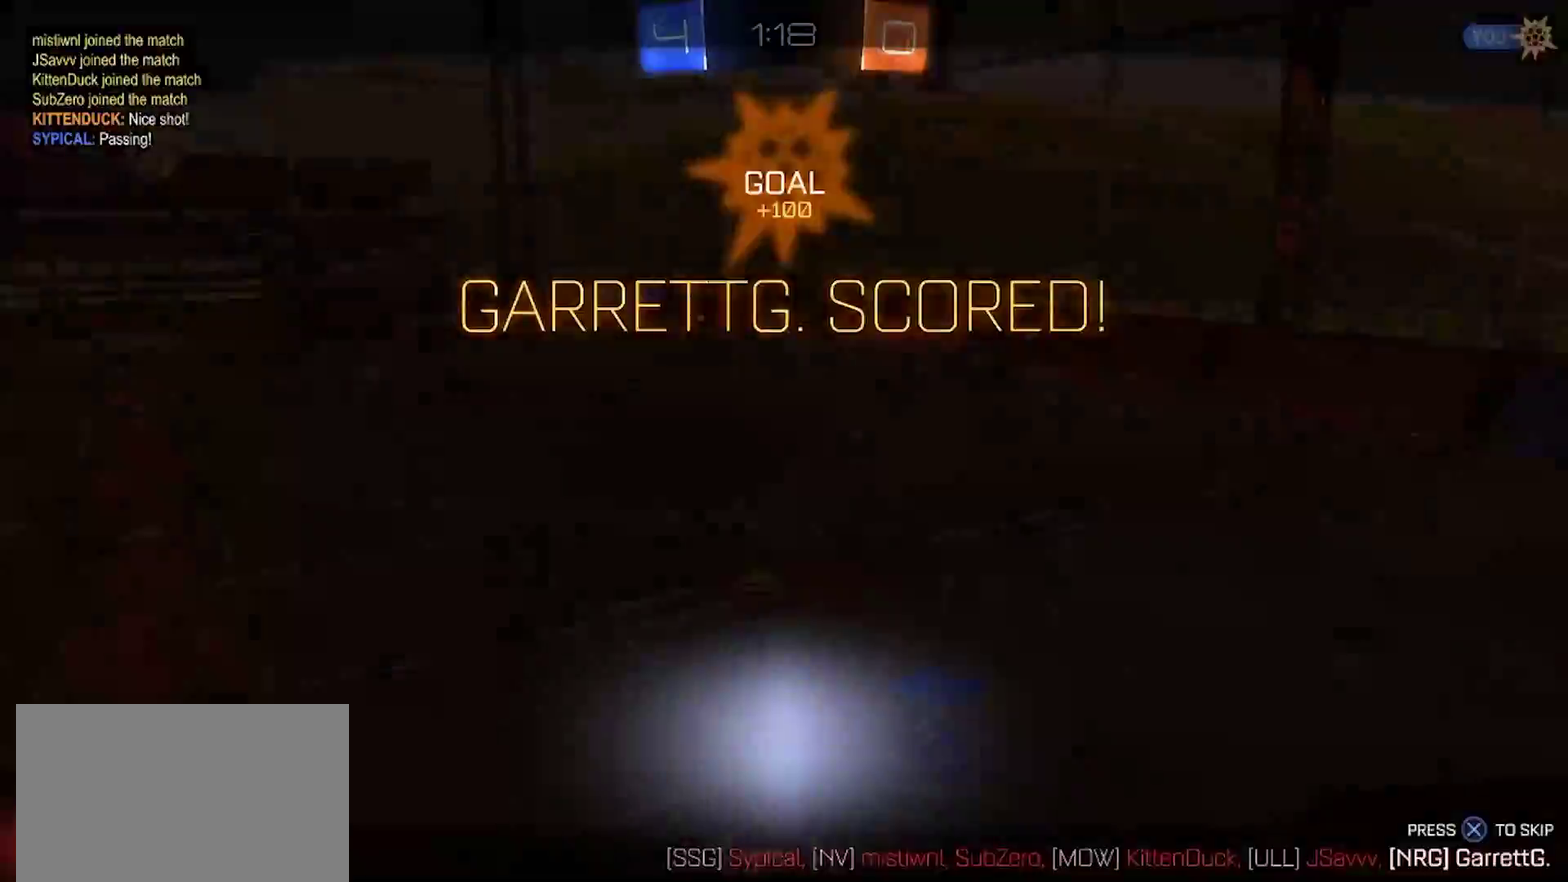
{"buttons": ["R2"], "left_stick": "right", "right_stick": "center", "events": [[333, "R2", "down"], [333, "left_stick", "right"]]}
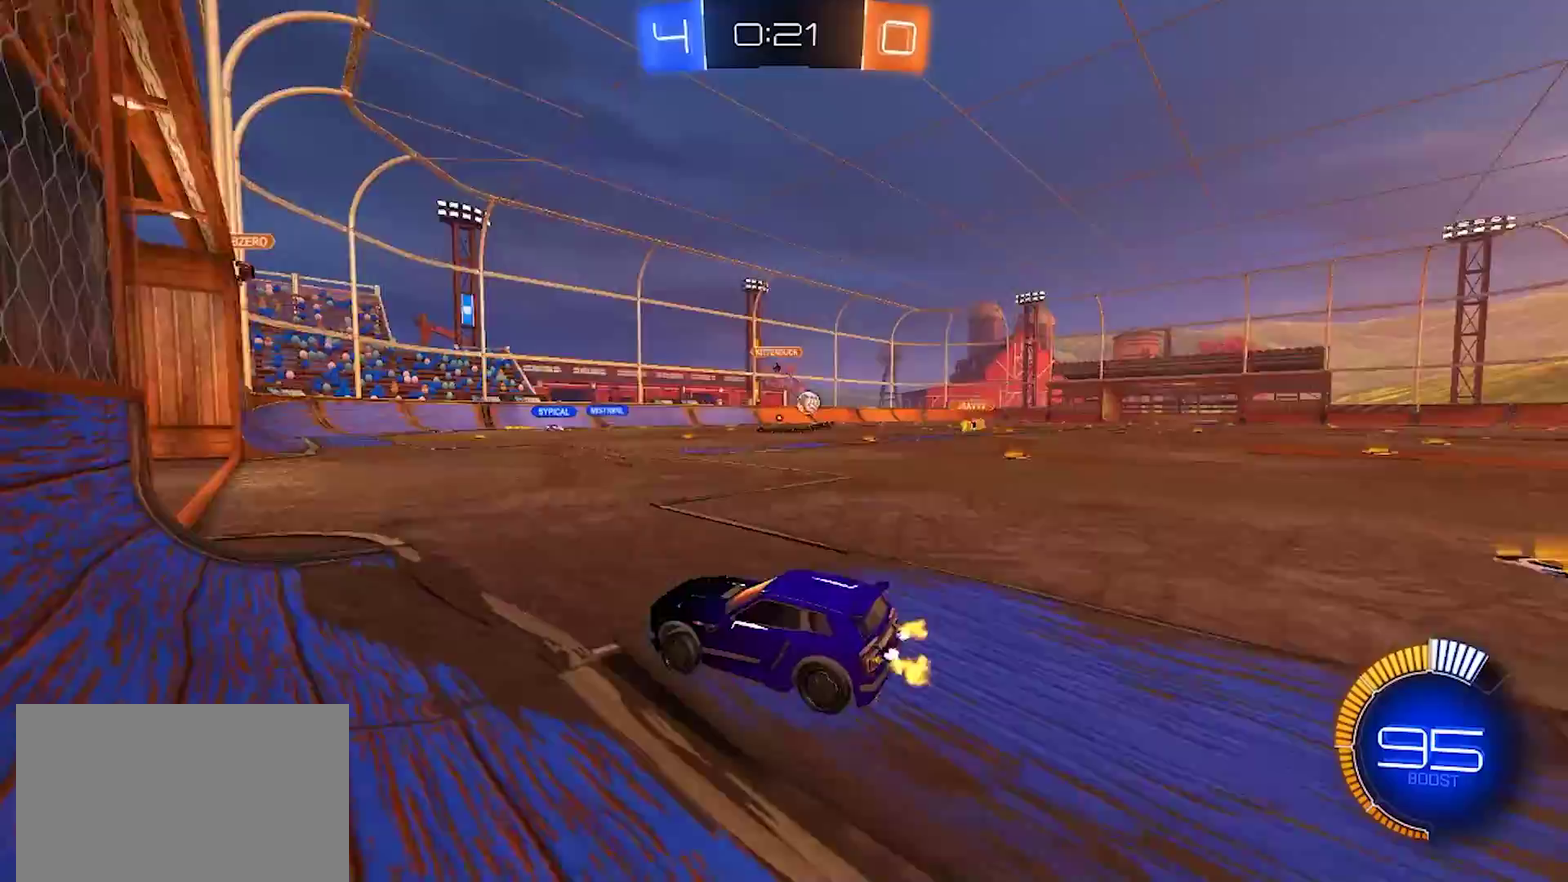
{"buttons": ["R2"], "left_stick": "right", "right_stick": "center", "events": [[67, "SQUARE", "down"], [183, "SQUARE", "up"]]}
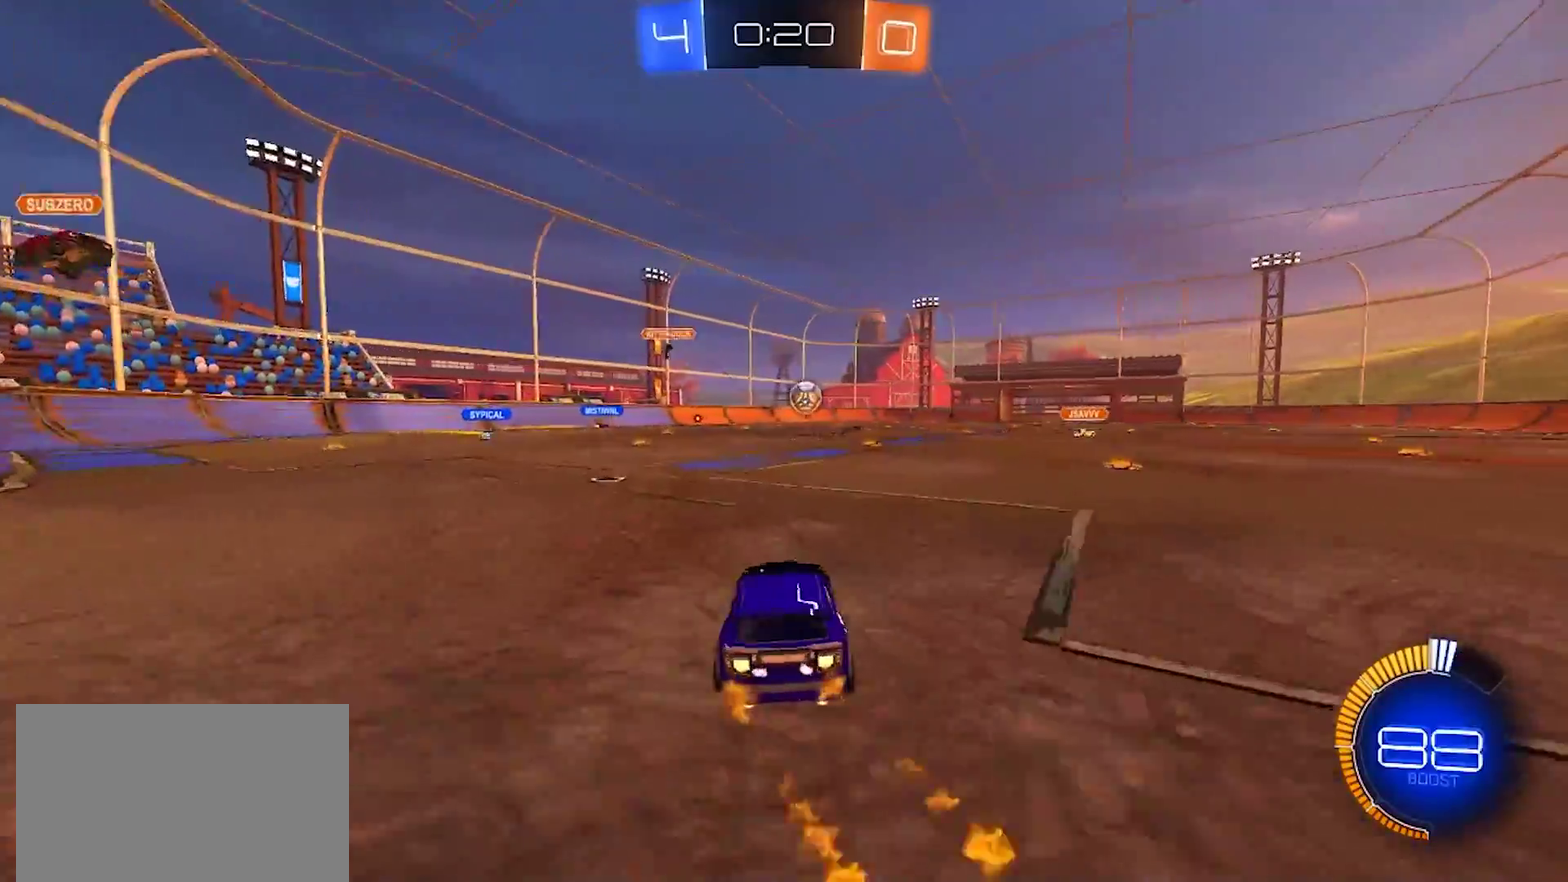
{"buttons": ["CROSS", "R2"], "left_stick": "down-left", "right_stick": "center", "events": [[317, "CROSS", "down"], [317, "left_stick", "down-left"], [417, "left_stick", "down"], [500, "left_stick", "down-left"]]}
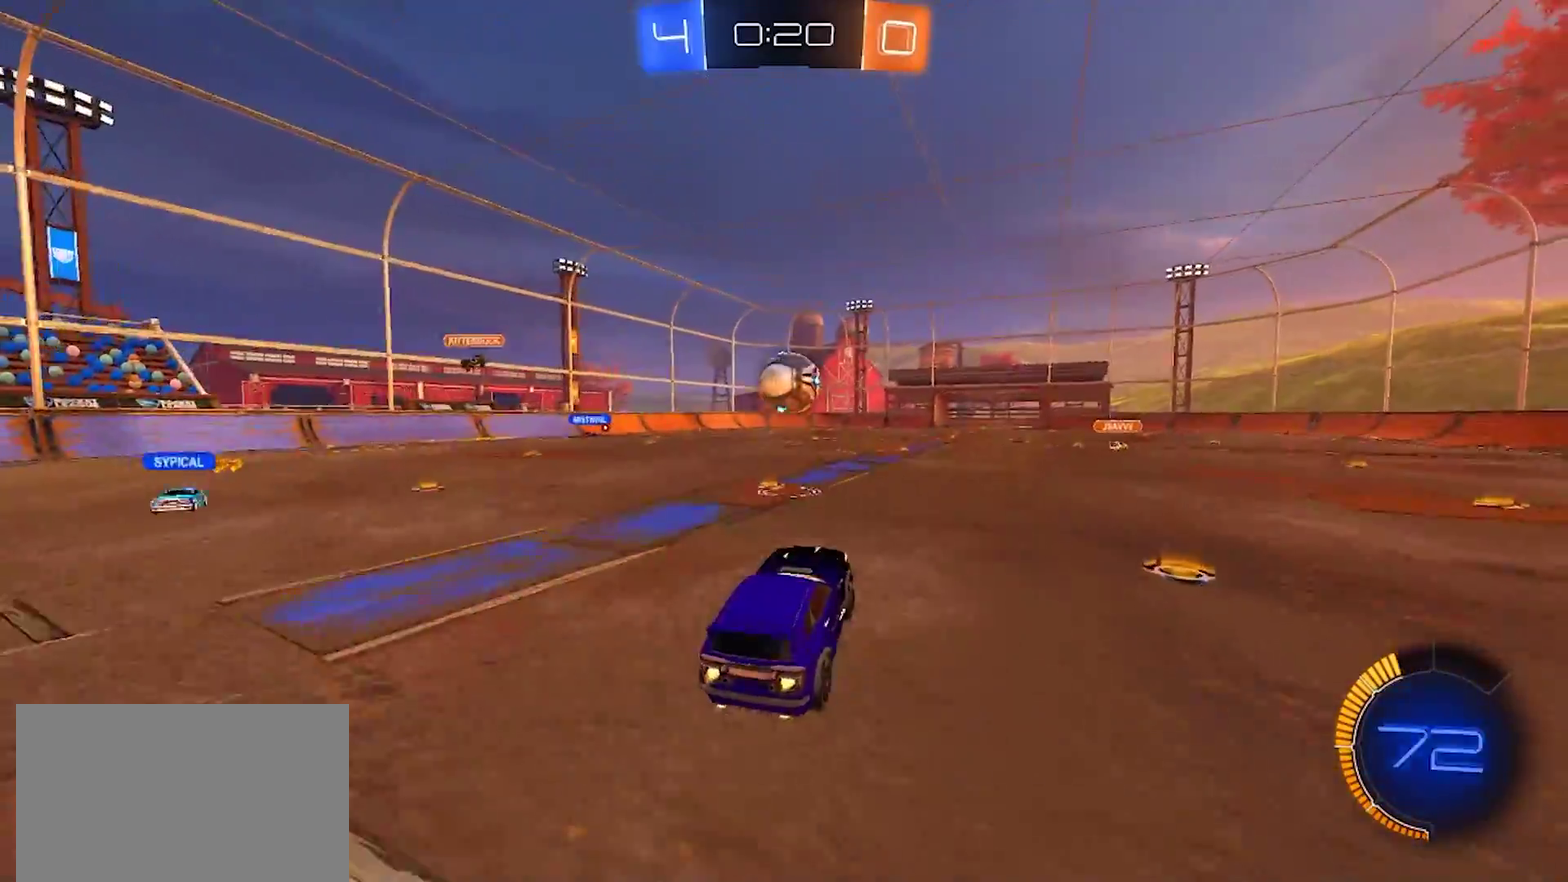
{"buttons": ["R2"], "left_stick": "down", "right_stick": "center", "events": [[150, "CROSS", "up"], [183, "left_stick", "up-right"], [250, "CROSS", "down"], [300, "TRIANGLE", "down"], [350, "CROSS", "up"], [350, "left_stick", "up"], [383, "TRIANGLE", "up"], [467, "left_stick", "down"]]}
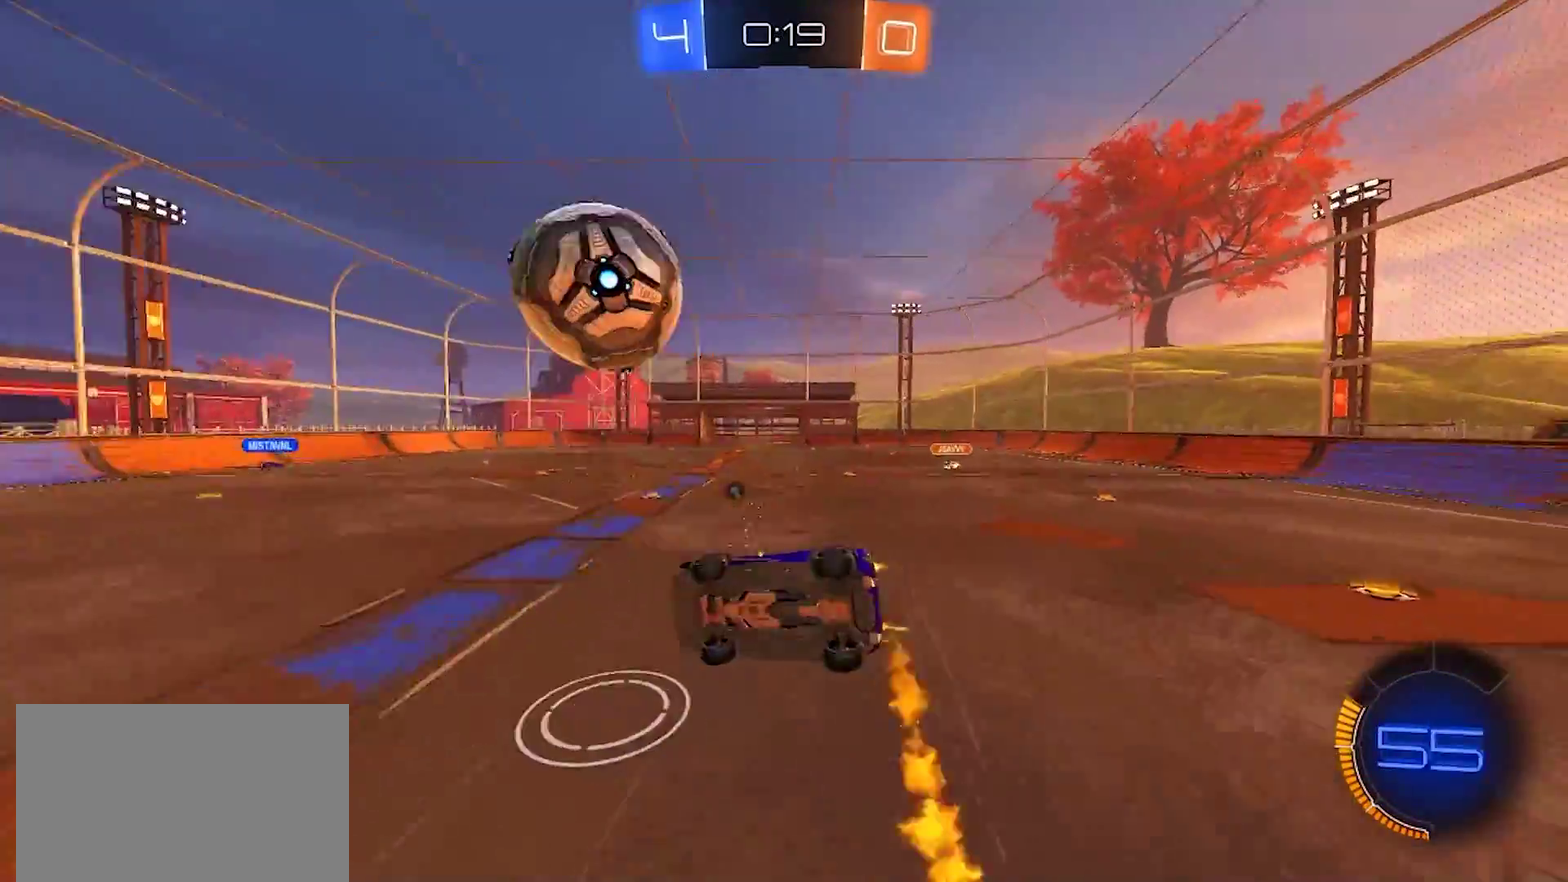
{"buttons": ["R2"], "left_stick": "right", "right_stick": "center", "events": [[200, "left_stick", "down-right"], [250, "left_stick", "right"], [267, "TRIANGLE", "down"], [367, "TRIANGLE", "up"]]}
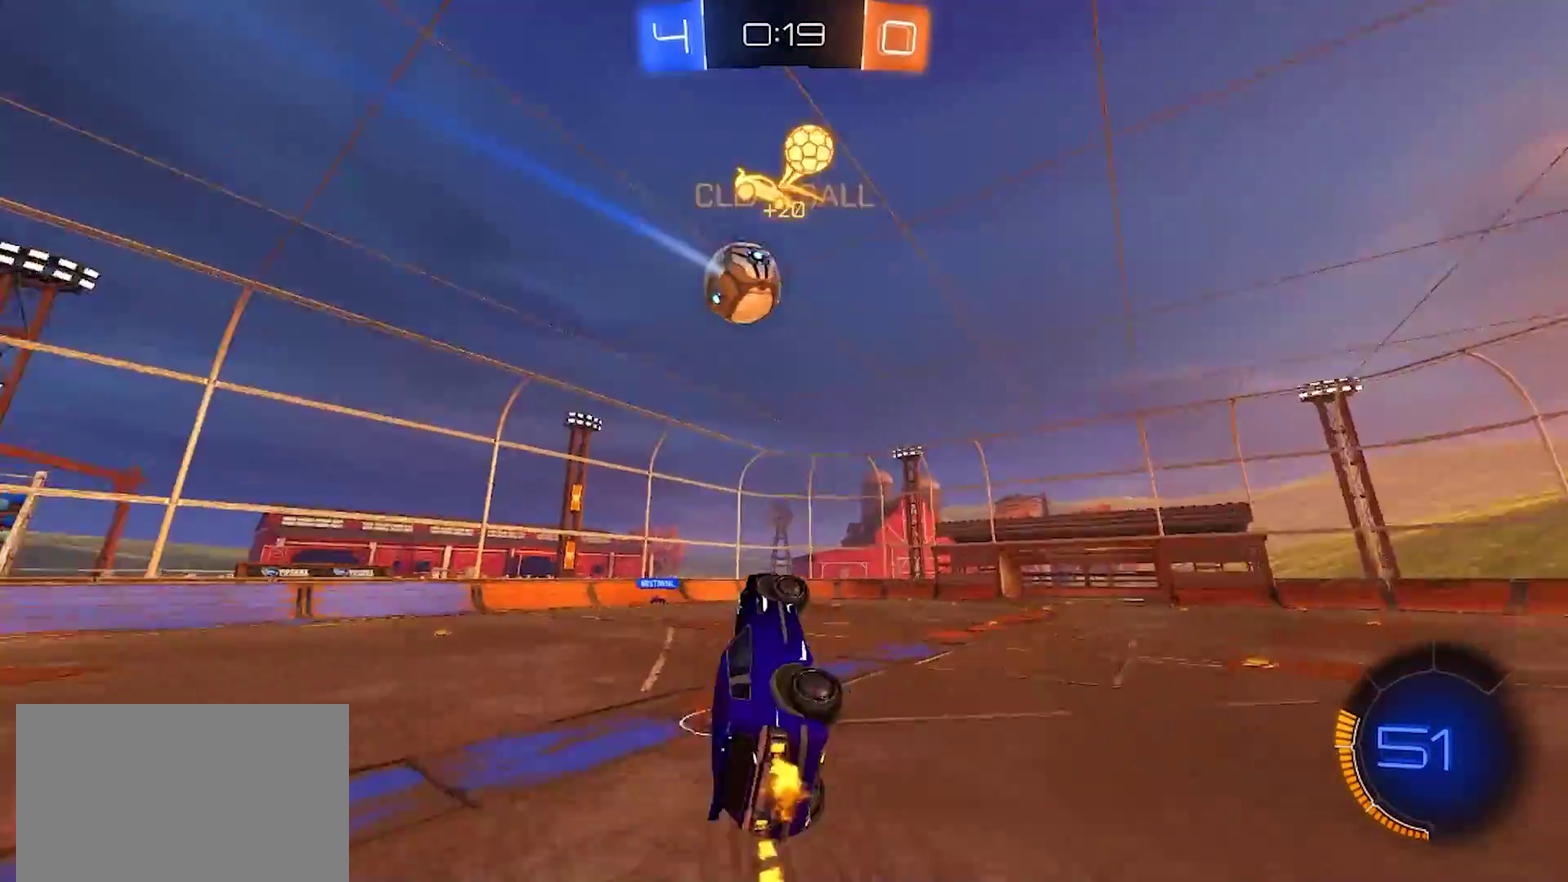
{"buttons": ["R2"], "left_stick": "center", "right_stick": "center", "events": [[100, "left_stick", "center"]]}
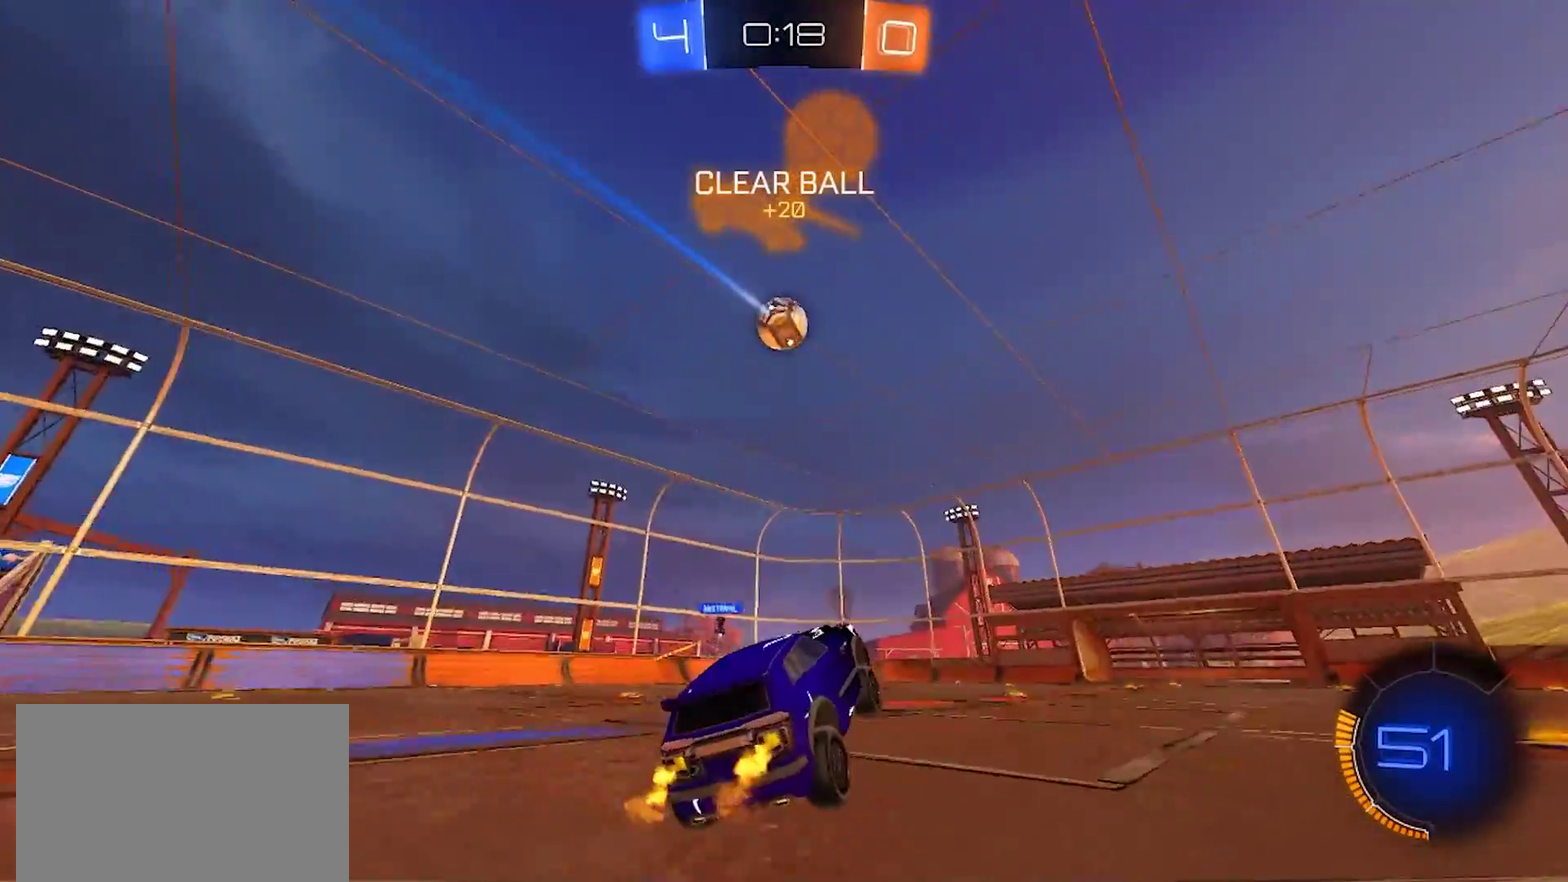
{"buttons": ["R2"], "left_stick": "center", "right_stick": "center", "events": [[117, "left_stick", "left"], [317, "left_stick", "center"], [383, "left_stick", "left"], [467, "left_stick", "center"]]}
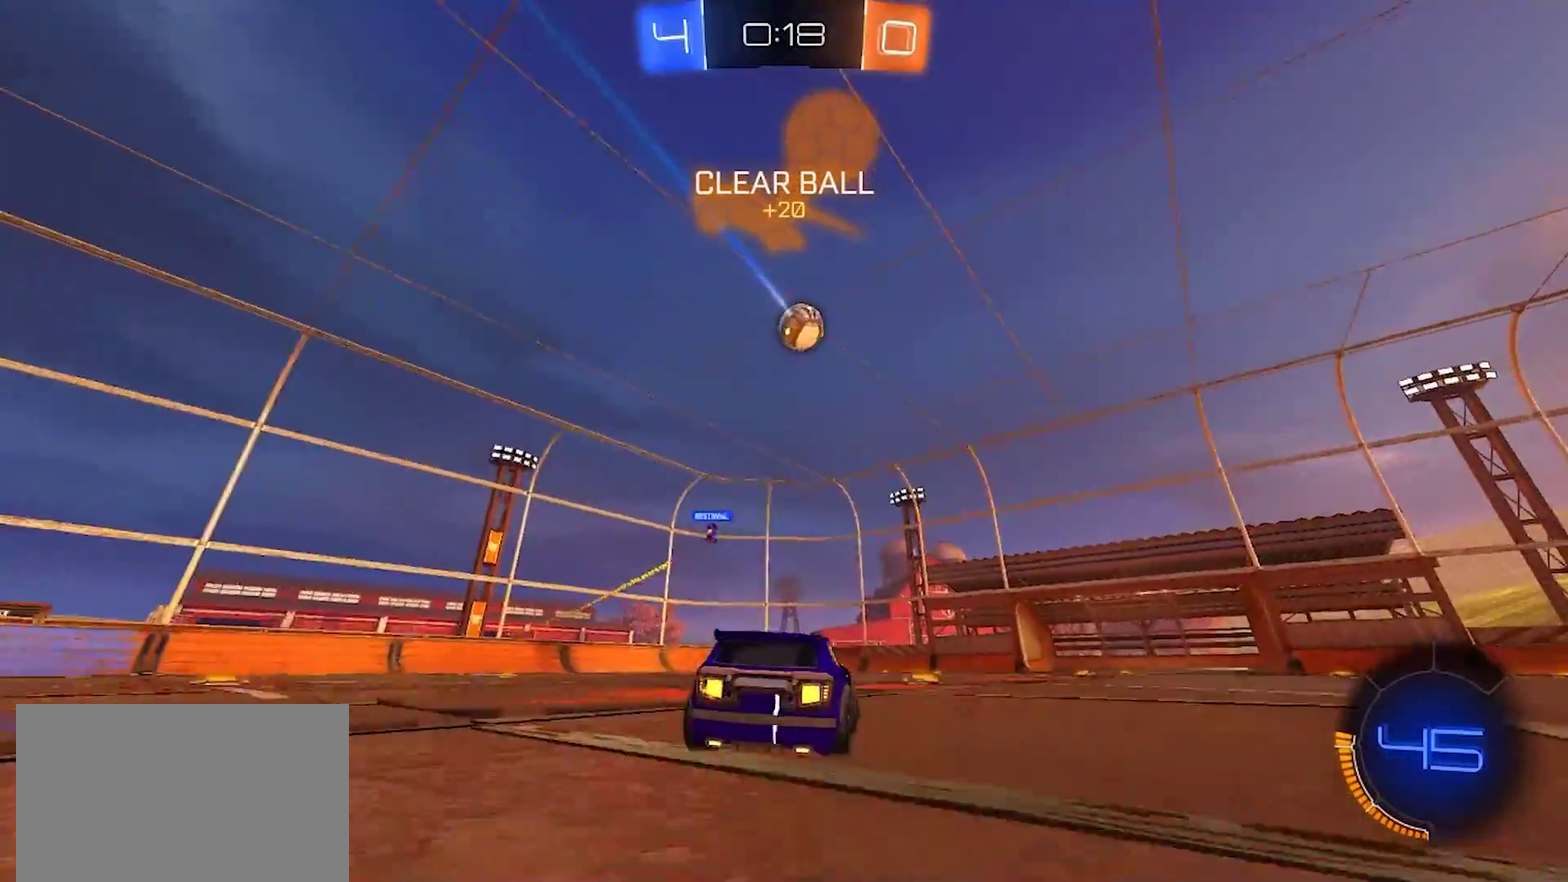
{"buttons": [], "left_stick": "right", "right_stick": "center", "events": [[67, "left_stick", "right"], [183, "left_stick", "center"], [217, "R2", "up"], [250, "left_stick", "left"], [317, "left_stick", "center"], [483, "left_stick", "right"]]}
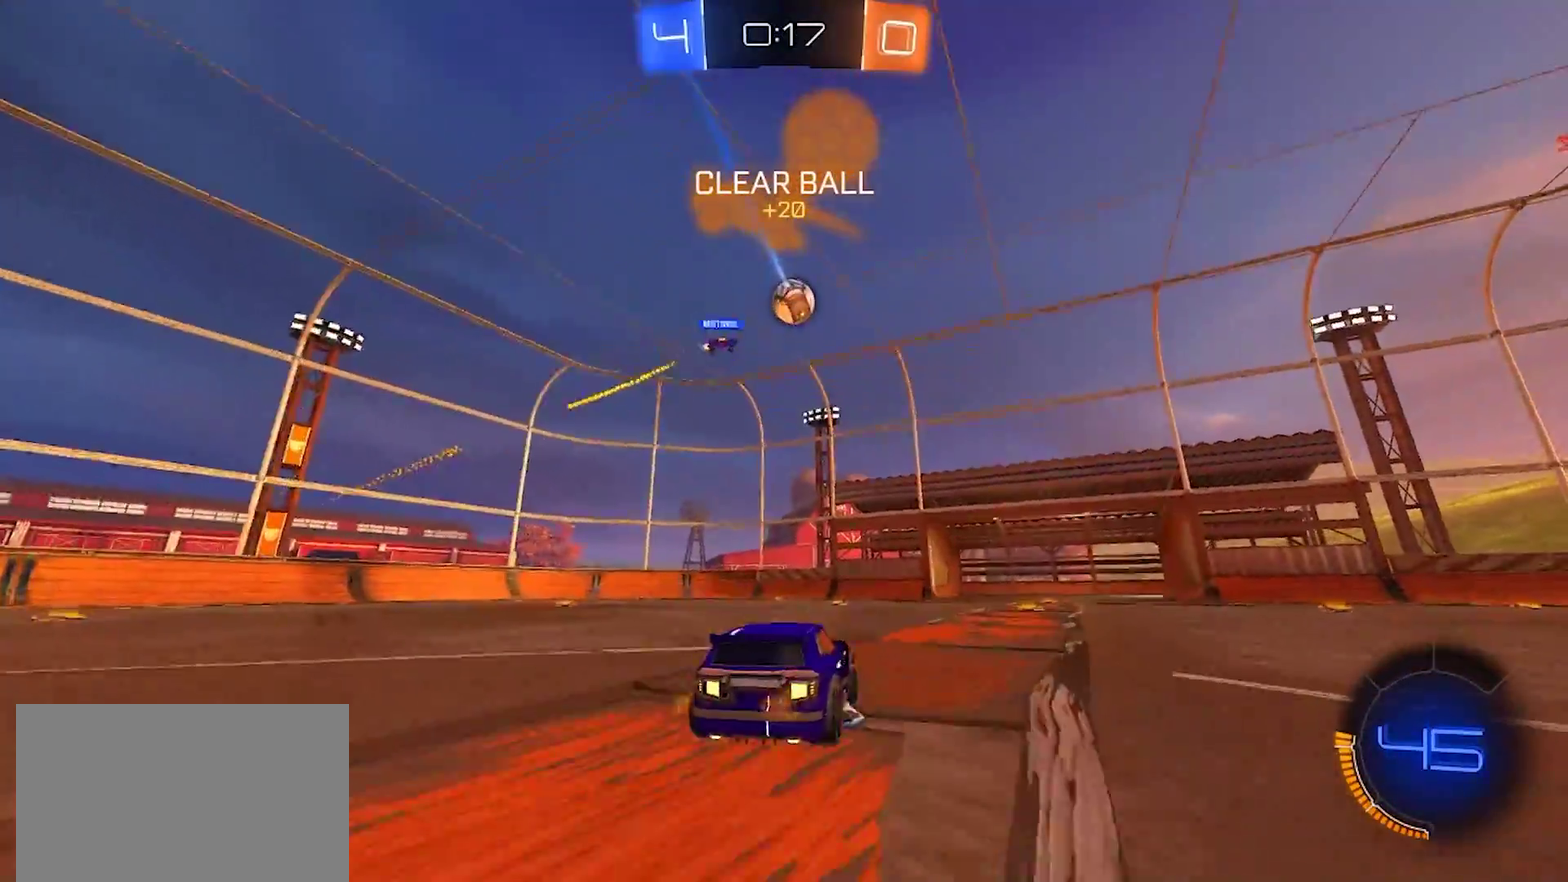
{"buttons": ["R2"], "left_stick": "left", "right_stick": "center", "events": [[133, "R2", "down"], [200, "left_stick", "center"], [250, "left_stick", "left"], [317, "left_stick", "center"], [417, "left_stick", "left"]]}
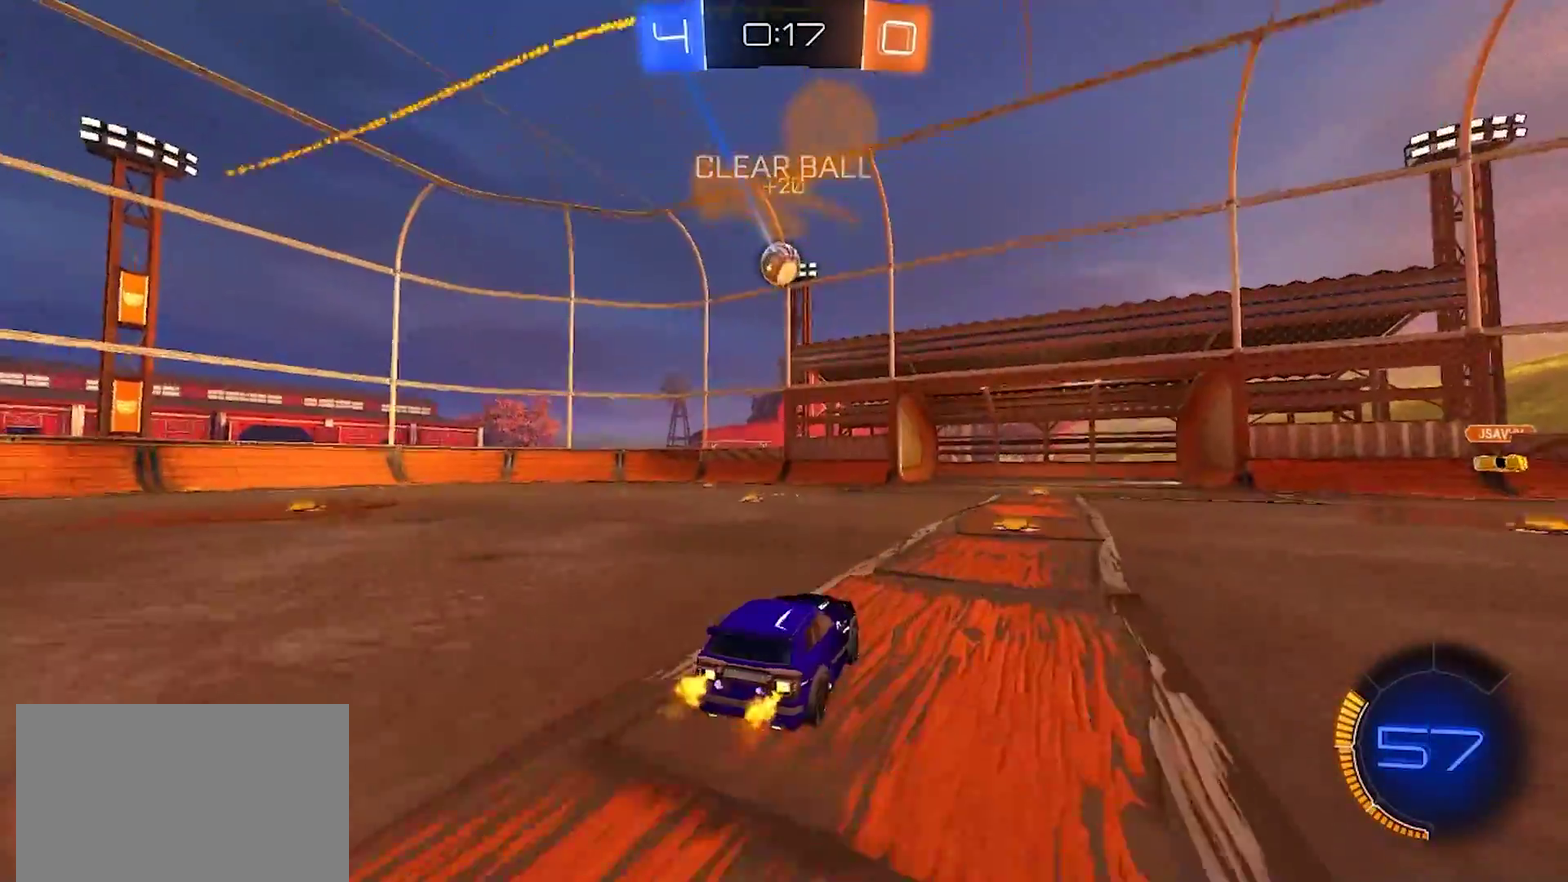
{"buttons": ["R2"], "left_stick": "right", "right_stick": "center", "events": [[67, "SQUARE", "down"], [133, "SQUARE", "up"], [483, "left_stick", "right"]]}
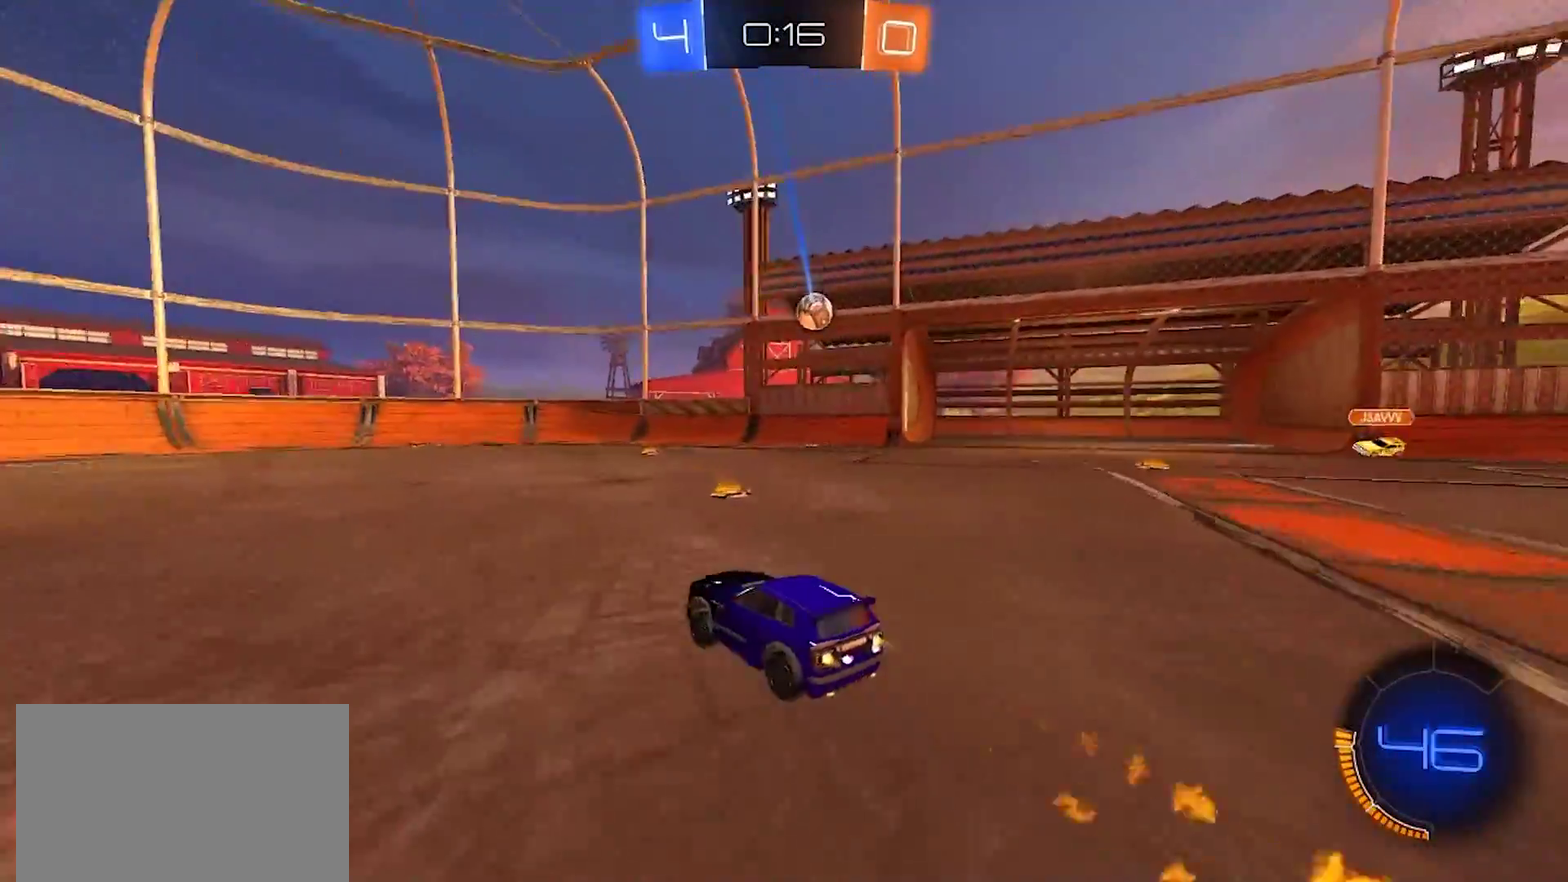
{"buttons": ["CROSS", "R2"], "left_stick": "down", "right_stick": "center", "events": [[250, "left_stick", "center"], [450, "left_stick", "down"], [467, "CROSS", "down"]]}
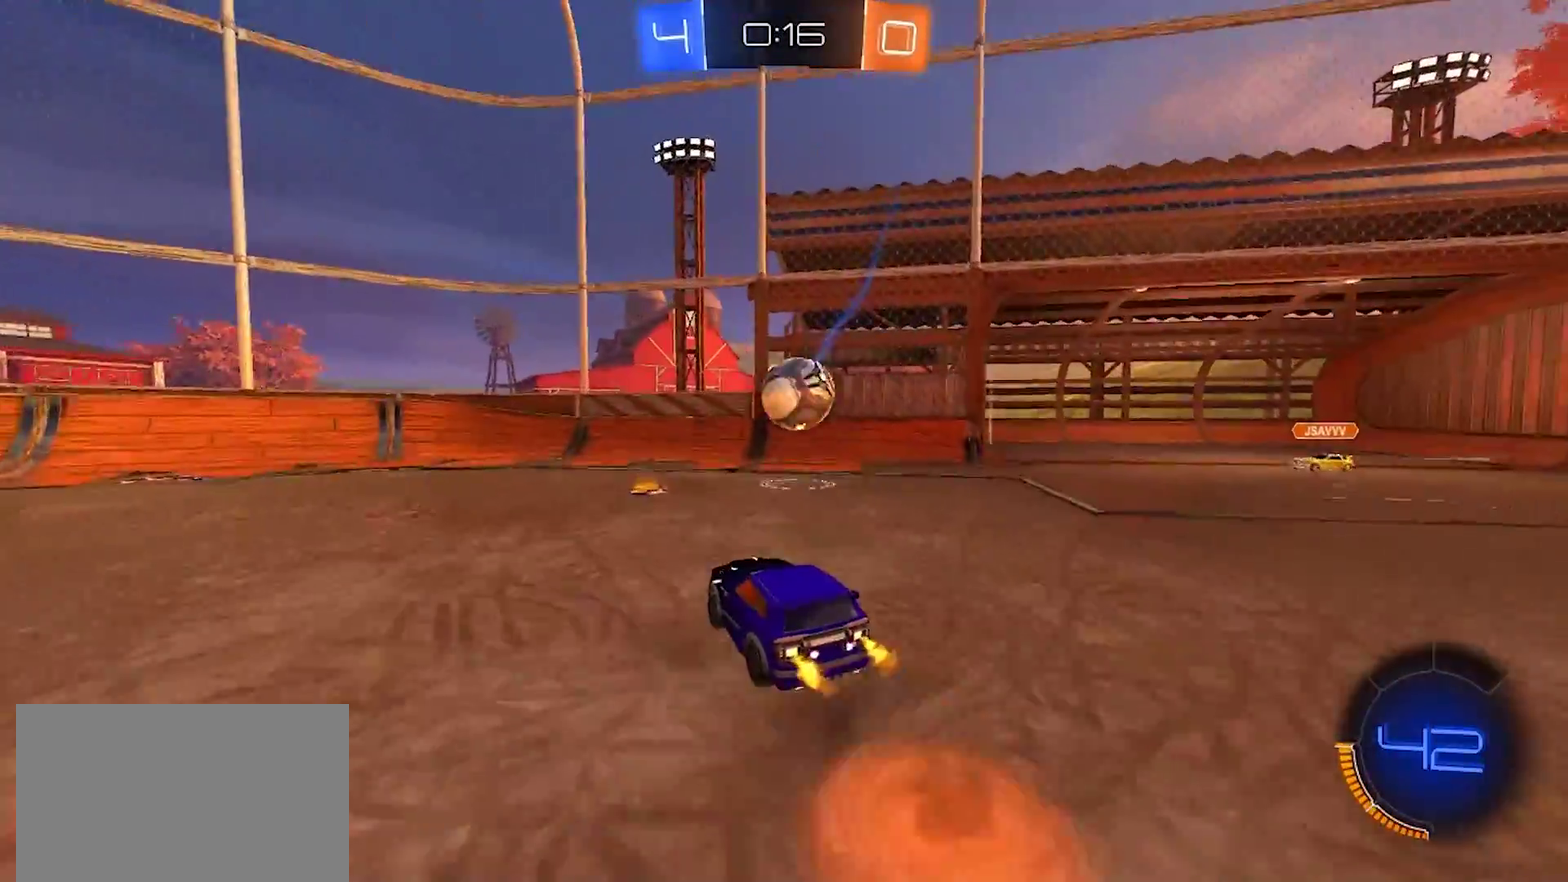
{"buttons": ["R2"], "left_stick": "right", "right_stick": "center", "events": [[117, "CROSS", "up"], [117, "left_stick", "right"], [300, "CROSS", "down"], [367, "CROSS", "up"]]}
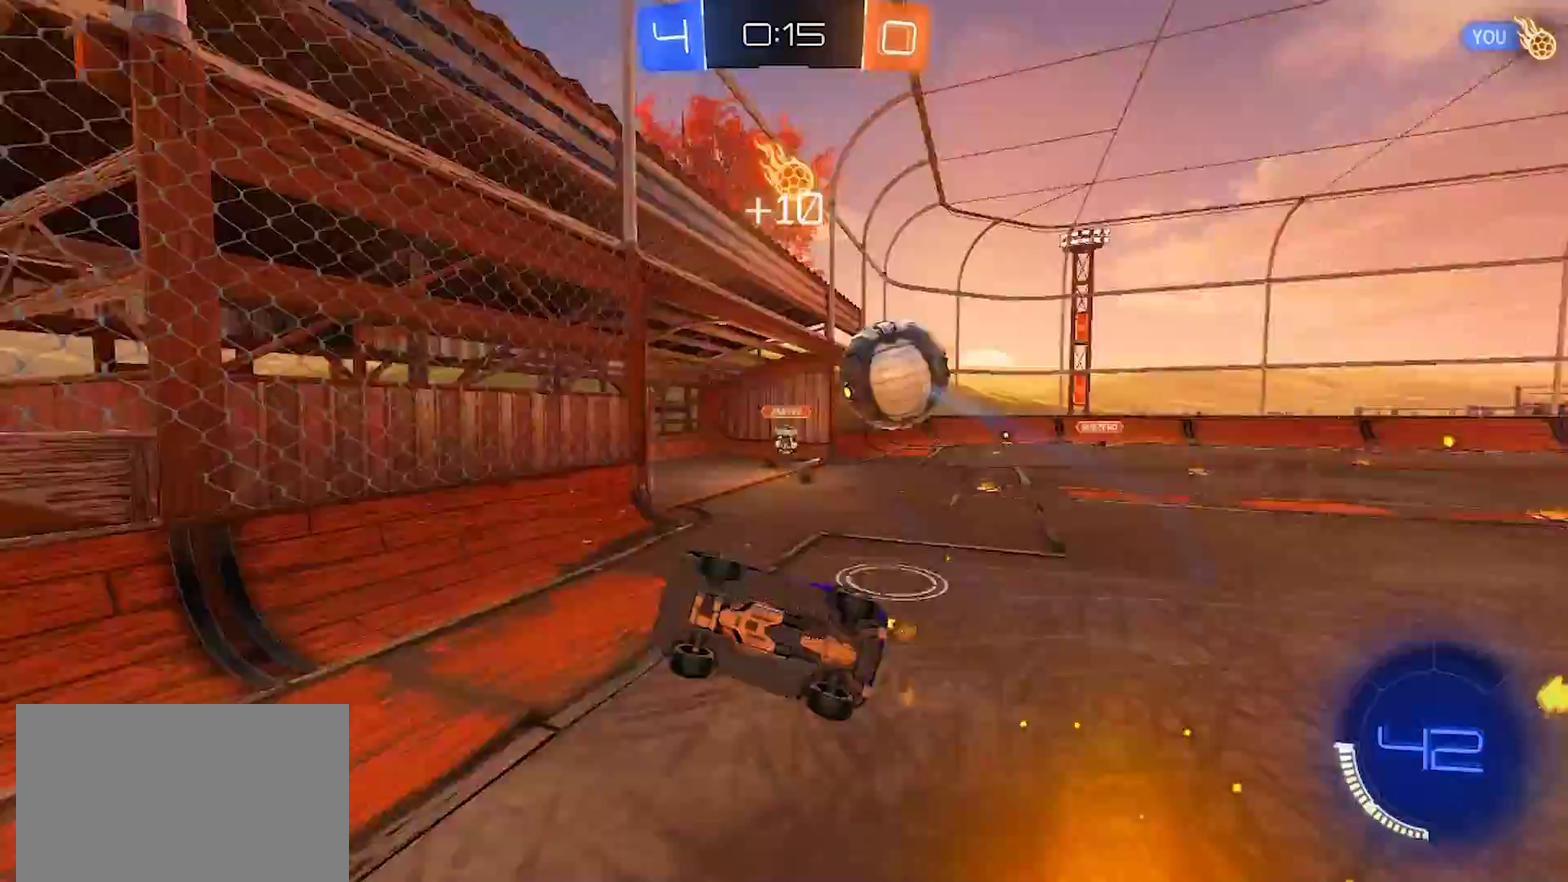
{"buttons": ["R2"], "left_stick": "right", "right_stick": "center", "events": []}
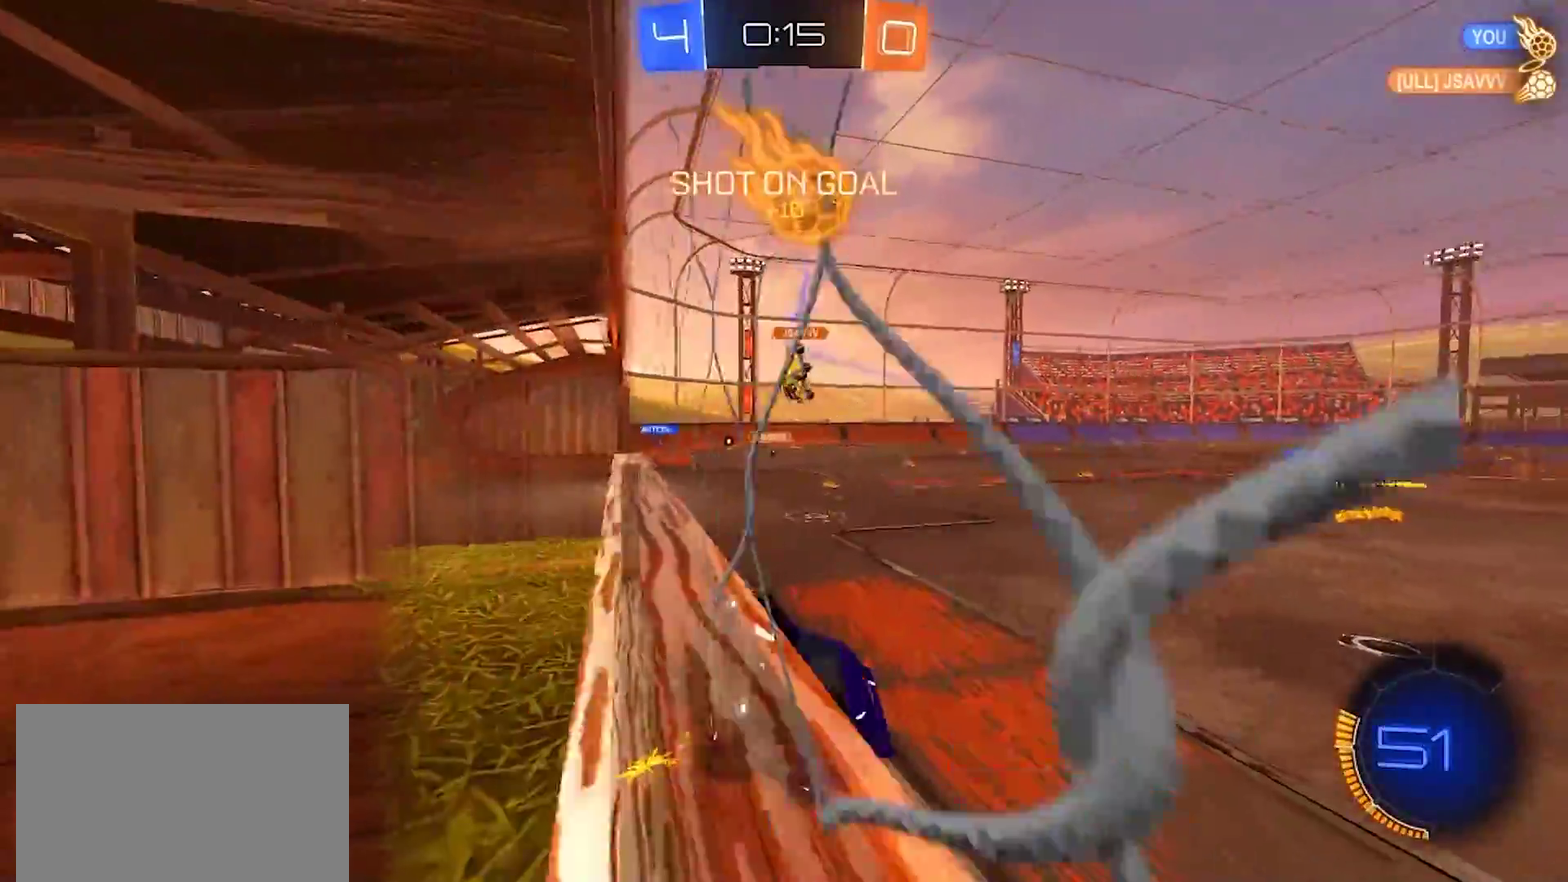
{"buttons": ["R2"], "left_stick": "left", "right_stick": "center", "events": [[17, "left_stick", "up-right"], [100, "left_stick", "left"]]}
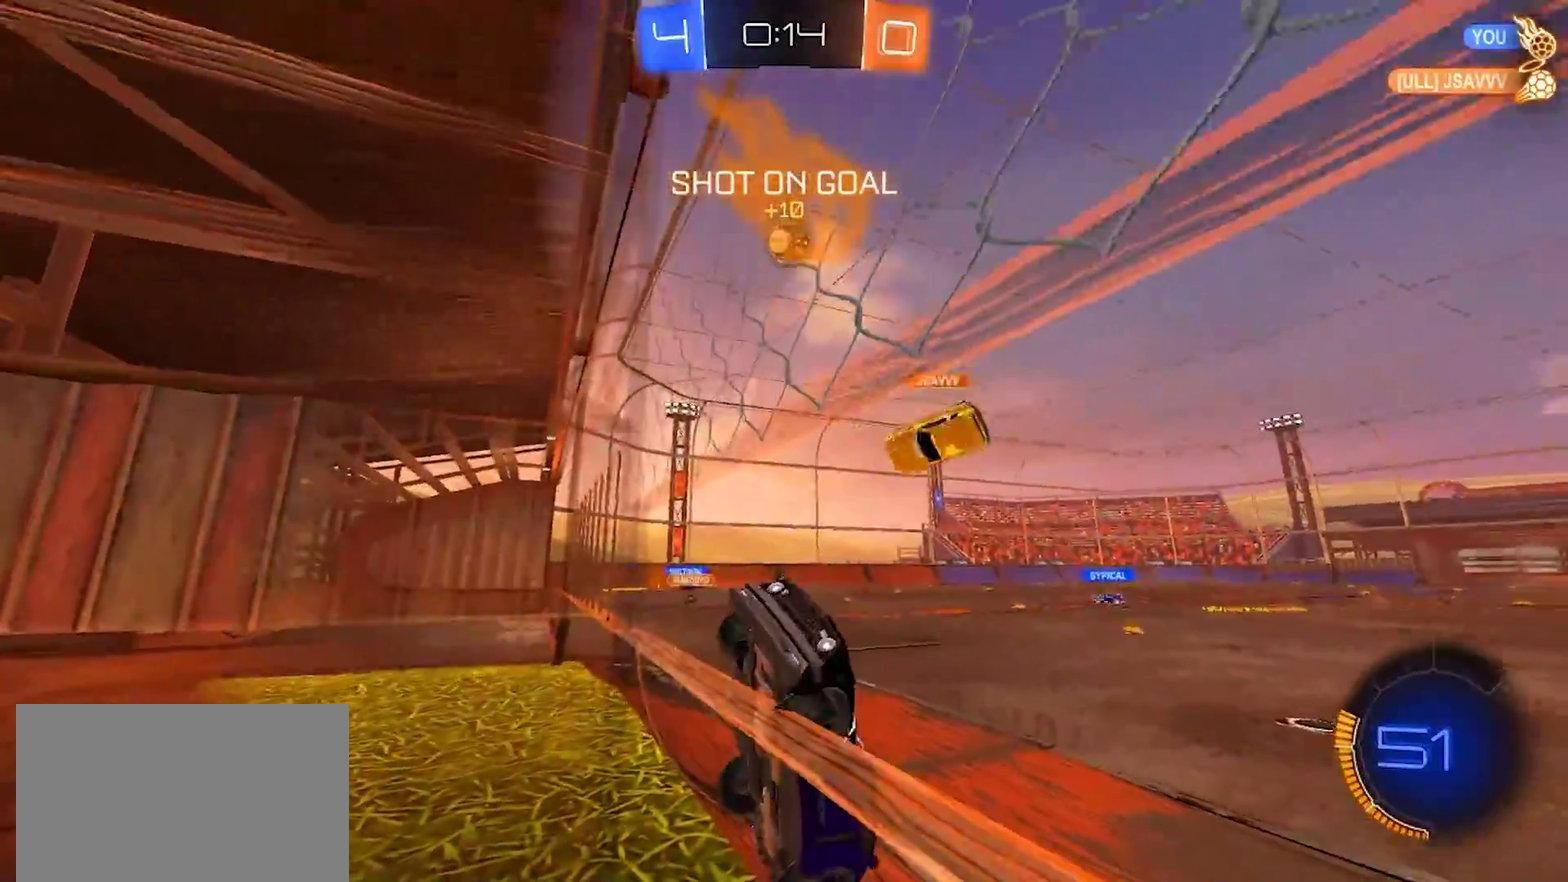
{"buttons": ["SQUARE", "R2"], "left_stick": "left", "right_stick": "center", "events": [[417, "SQUARE", "down"]]}
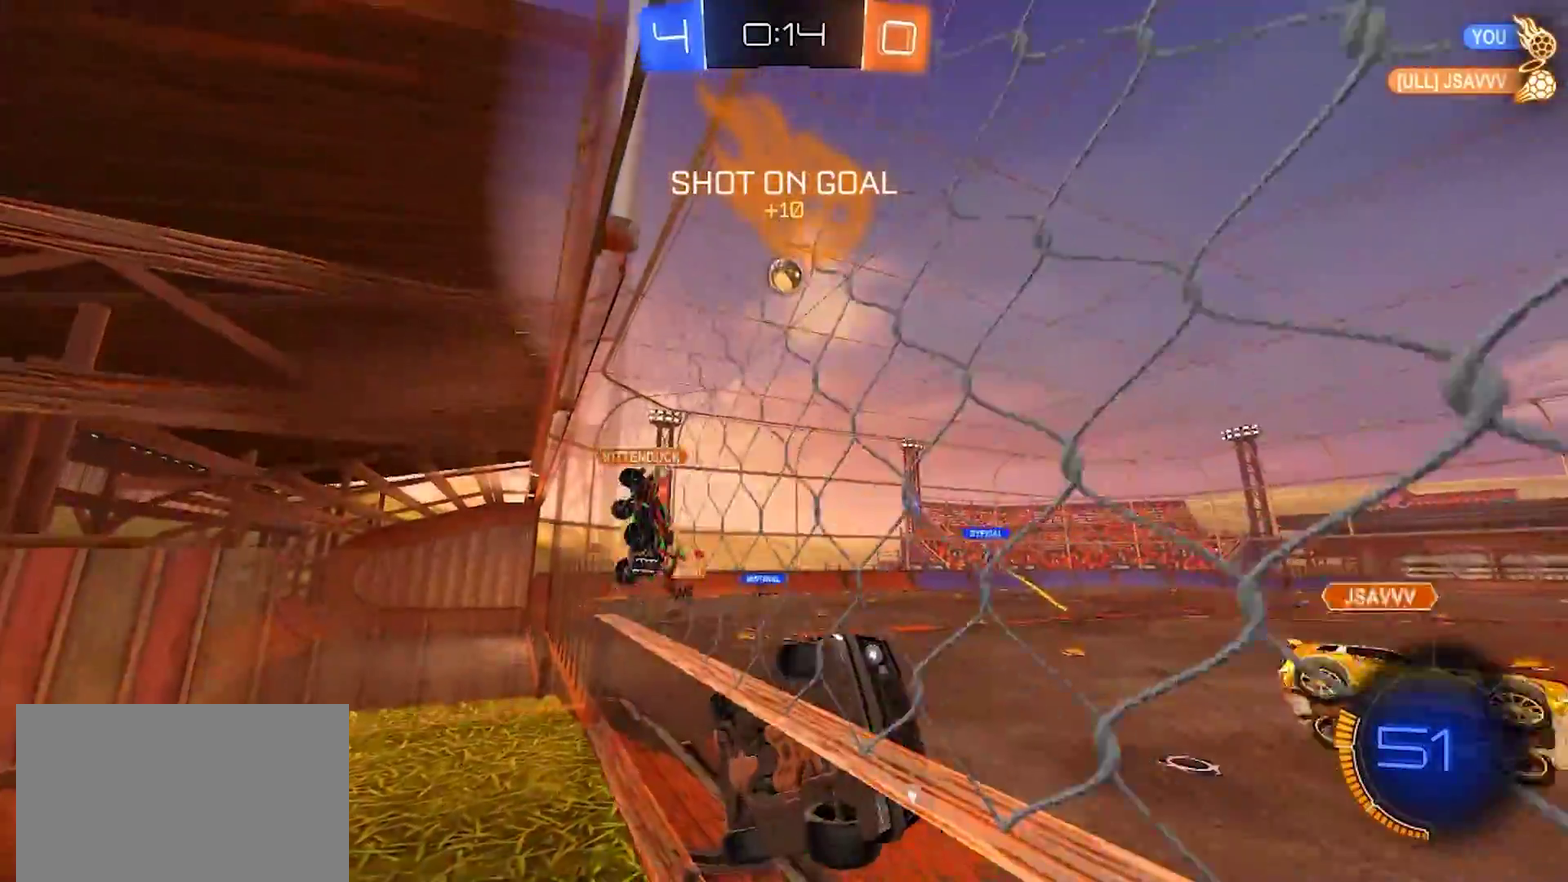
{"buttons": ["R2"], "left_stick": "left", "right_stick": "center", "events": [[83, "SQUARE", "up"]]}
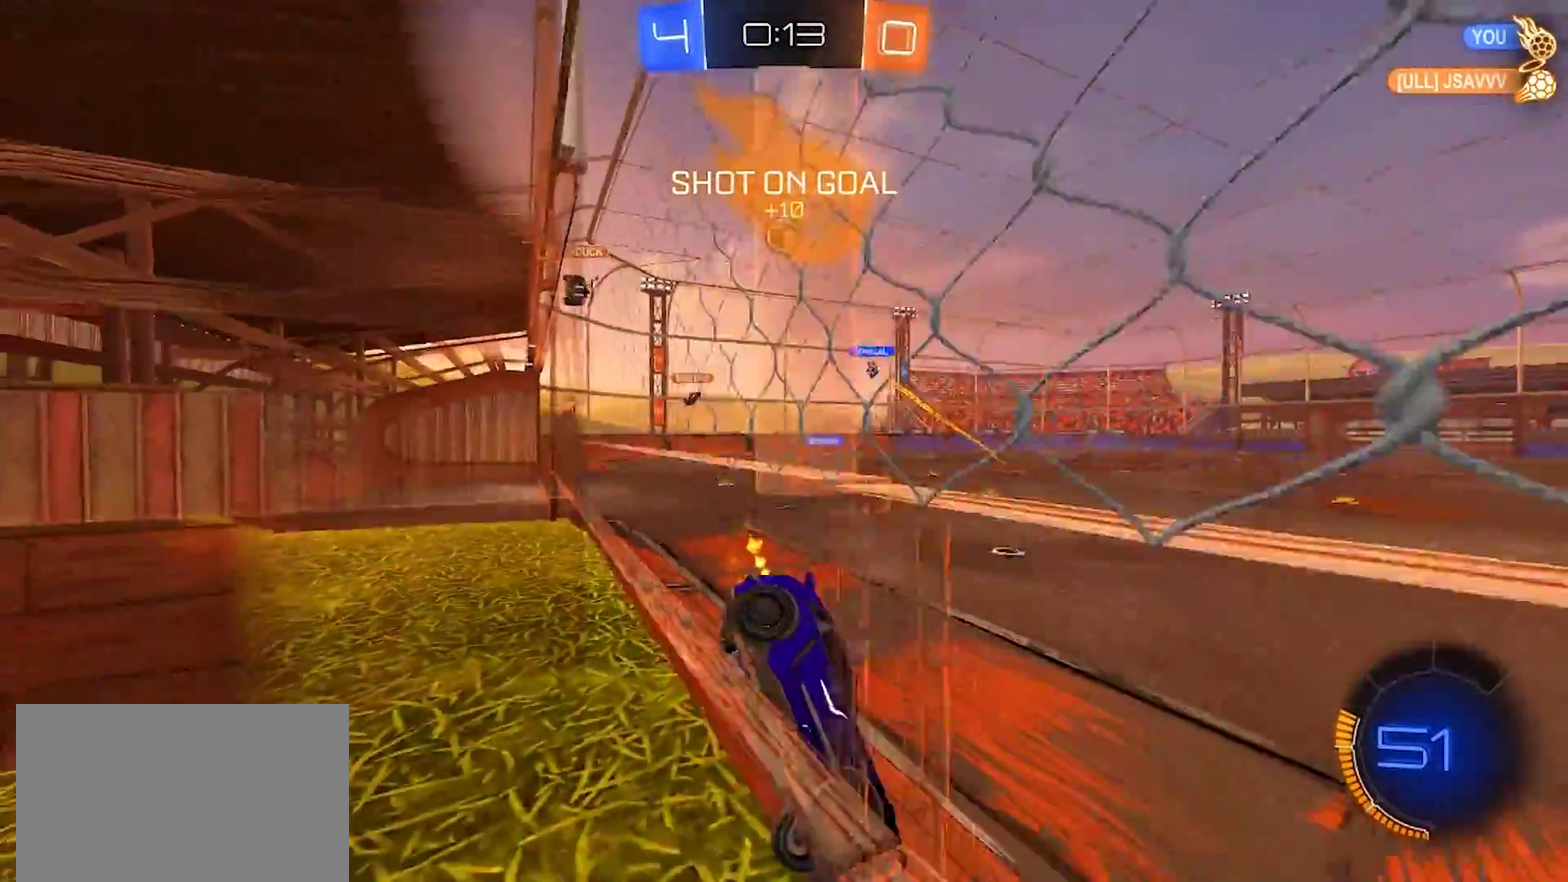
{"buttons": ["R2"], "left_stick": "left", "right_stick": "center", "events": []}
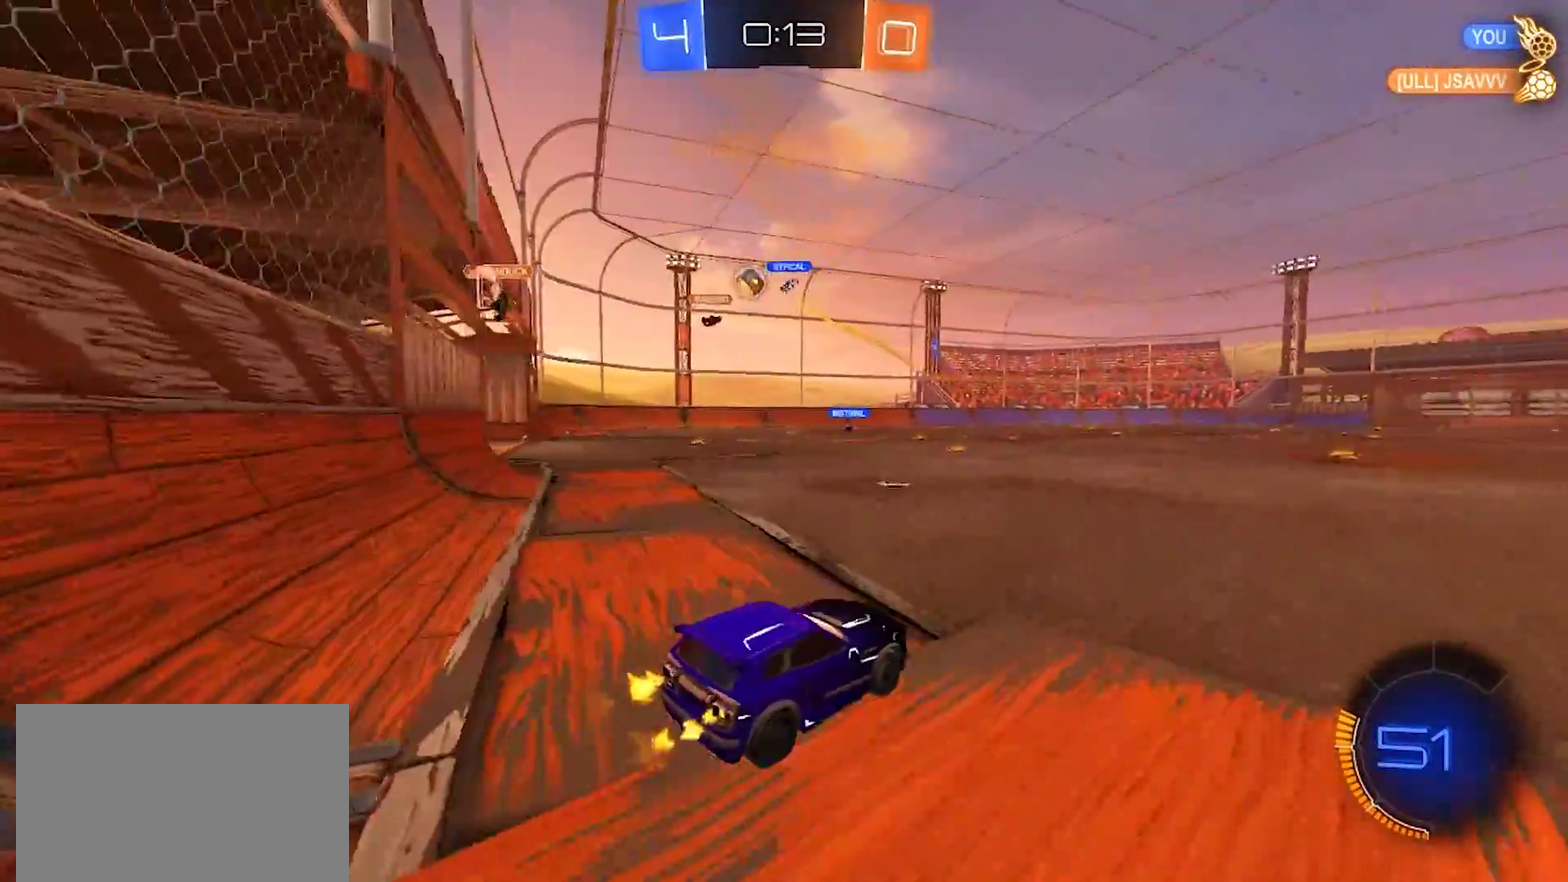
{"buttons": ["R2"], "left_stick": "center", "right_stick": "center", "events": [[300, "left_stick", "center"]]}